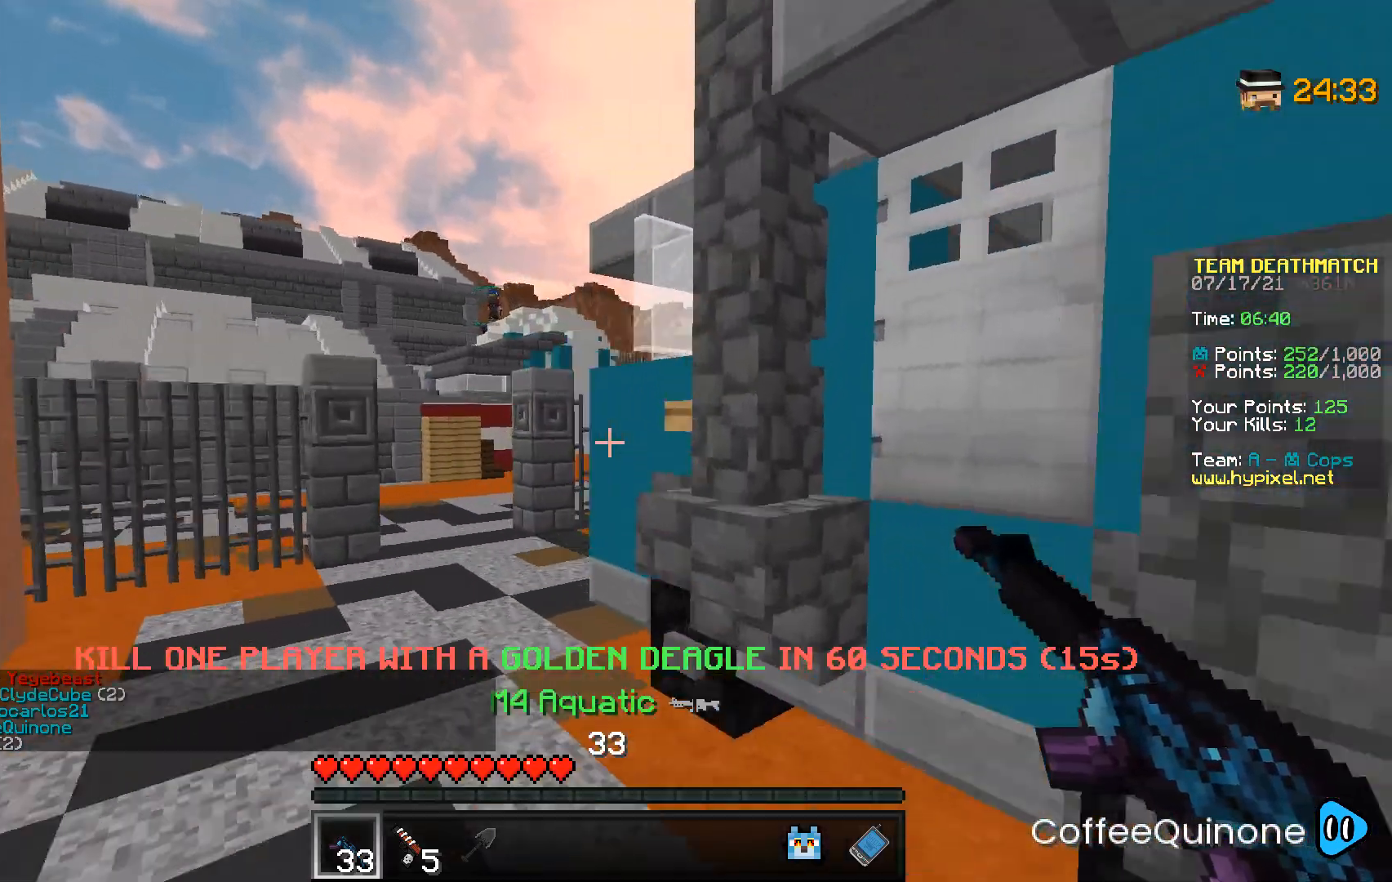
Gameplay with keyboard and mouse; each line is a JSON object with the keys and mouse buttons held at the frame after it. "events" lists presses ("down") and releases ("up") of "a", "d", "s", "space", "w", "mouse_left" and "mouse_right" between this image and that frame as [ms after this image, input, new state], when the widget could be followed in between. "mouse_left", "mouse_right" = the "left", "right" buttons of the "mouse" list. No other keys are recorded. Fast repeated clicks can show as one long hold. Mouse movement is not recorded.
{"keys": ["a", "w"], "mouse": [], "events": []}
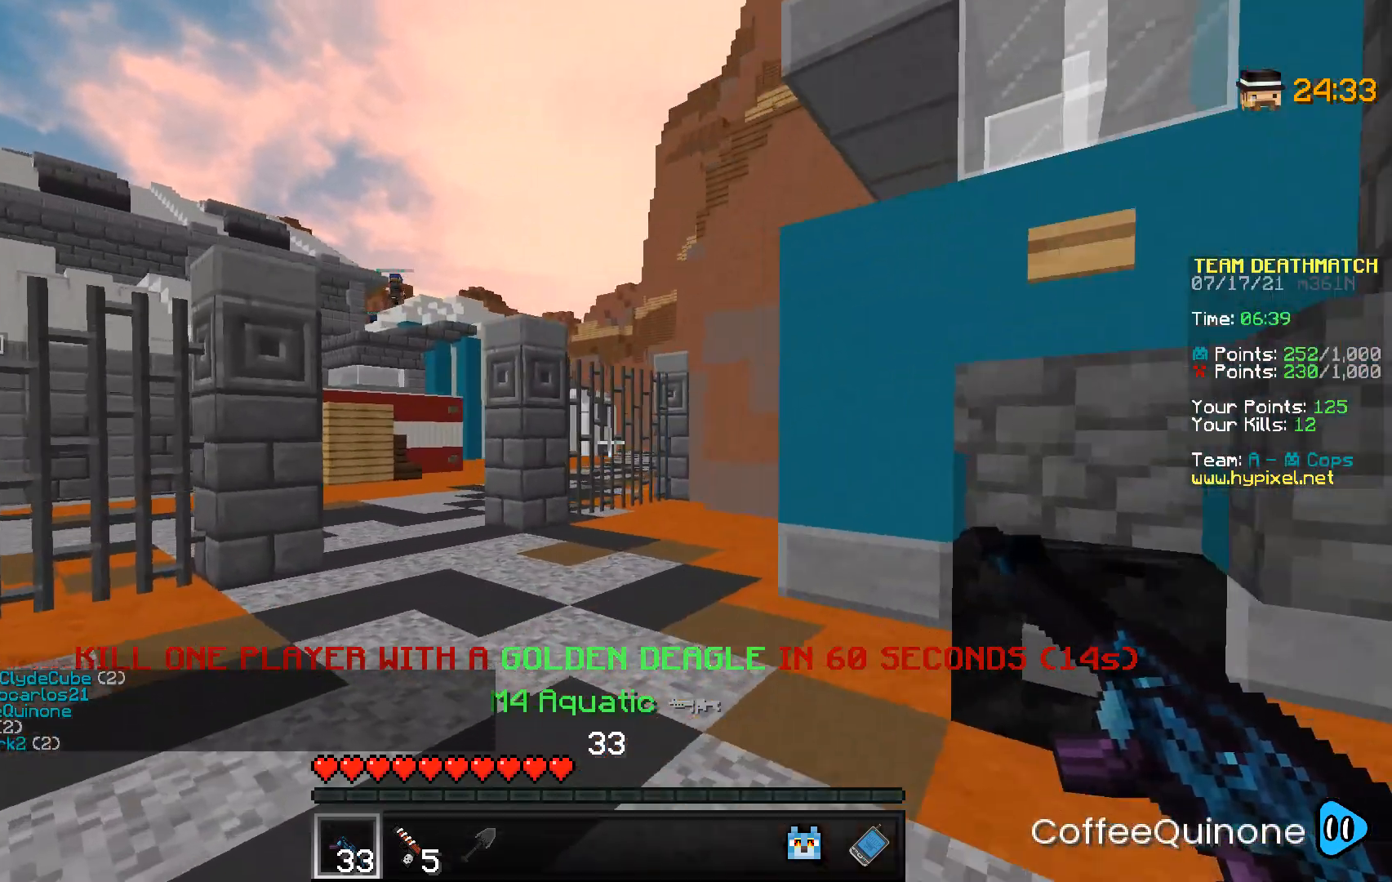
{"keys": ["d", "w"], "mouse": [], "events": [[66, "a", "up"], [267, "d", "down"]]}
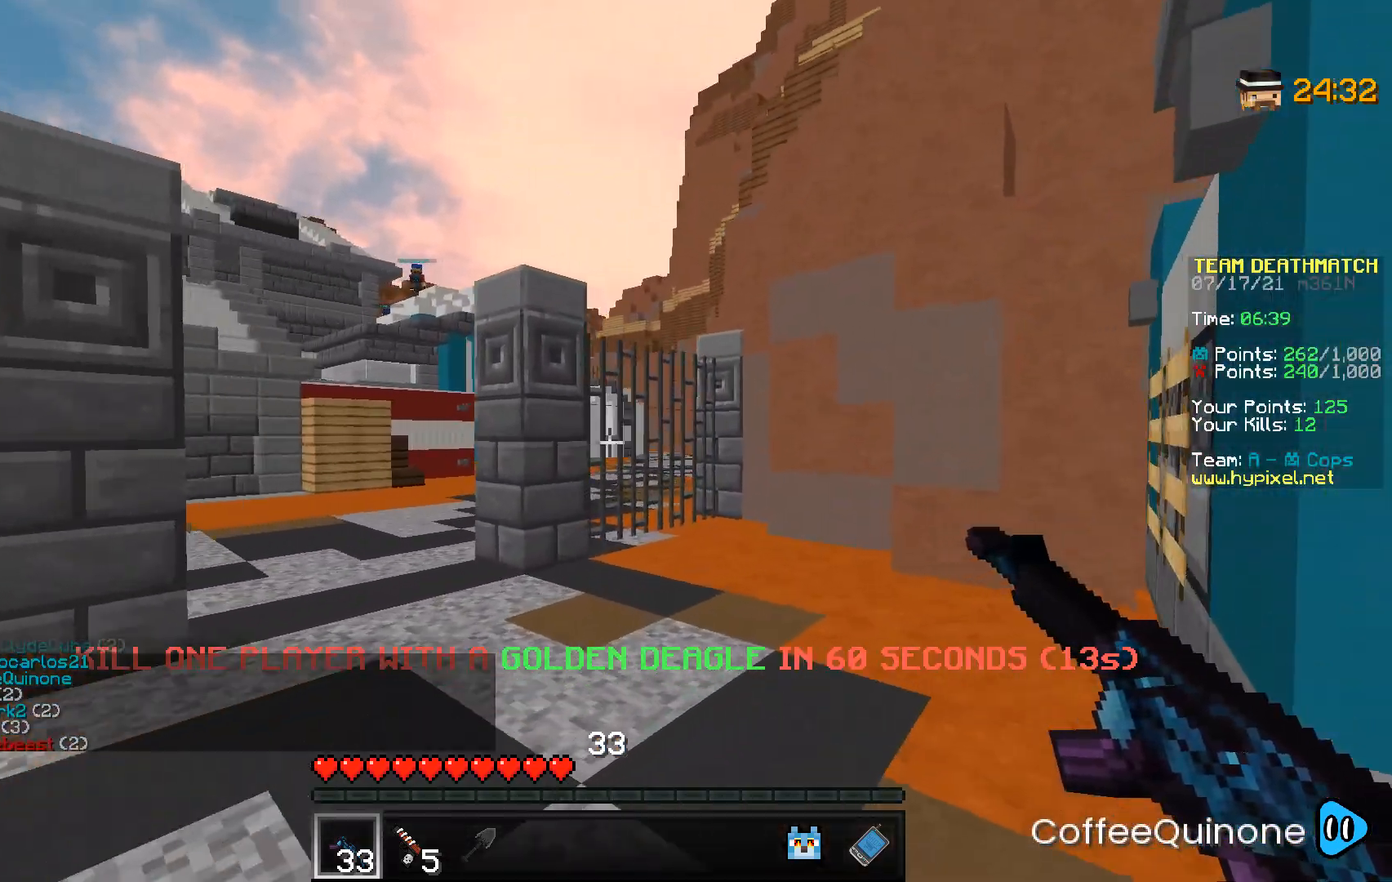
{"keys": ["a", "w"], "mouse": [], "events": [[34, "d", "up"], [367, "a", "down"]]}
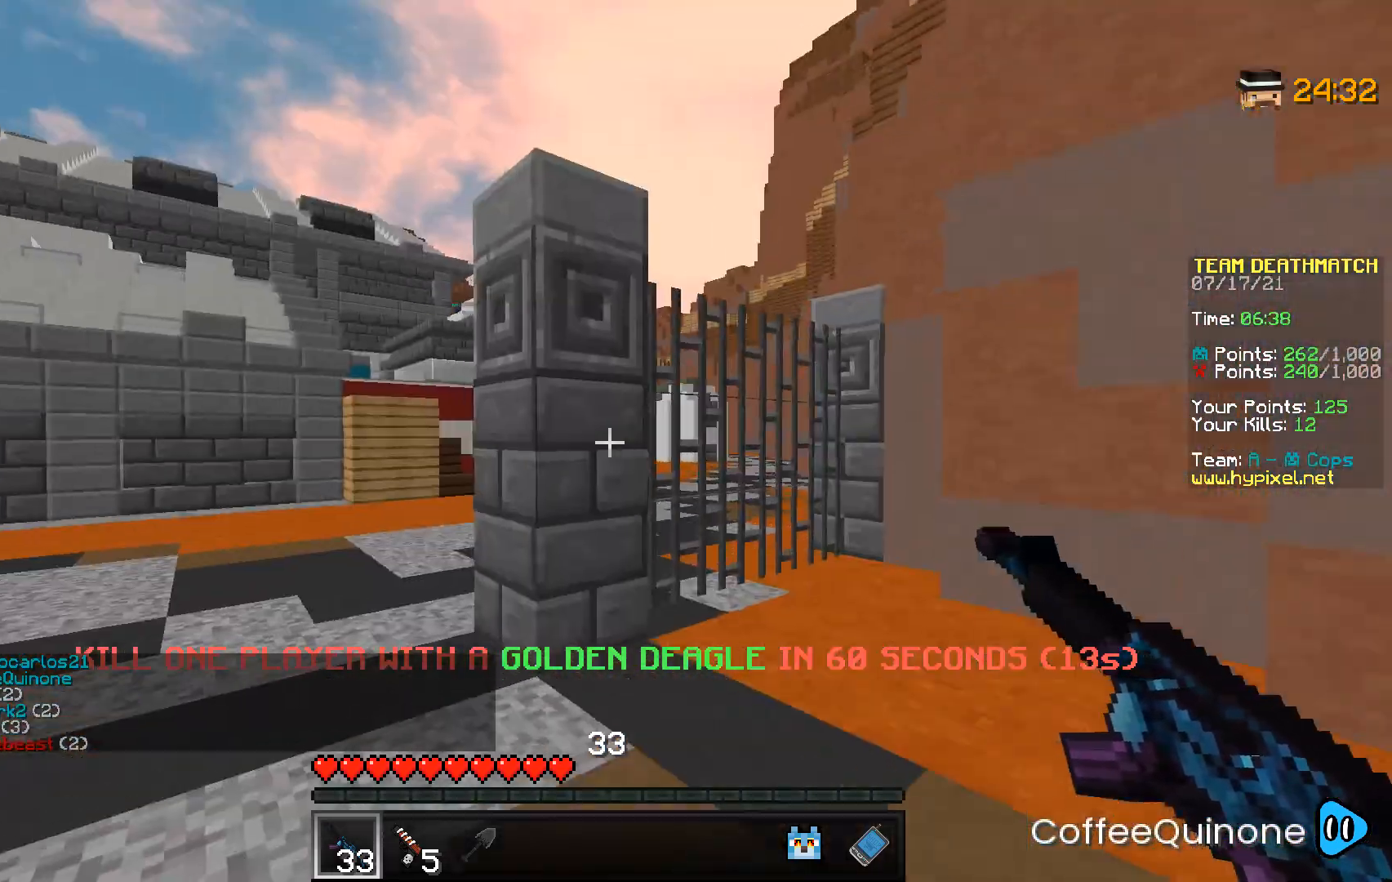
{"keys": ["w"], "mouse": [], "events": [[167, "a", "up"], [300, "space", "down"], [400, "space", "up"]]}
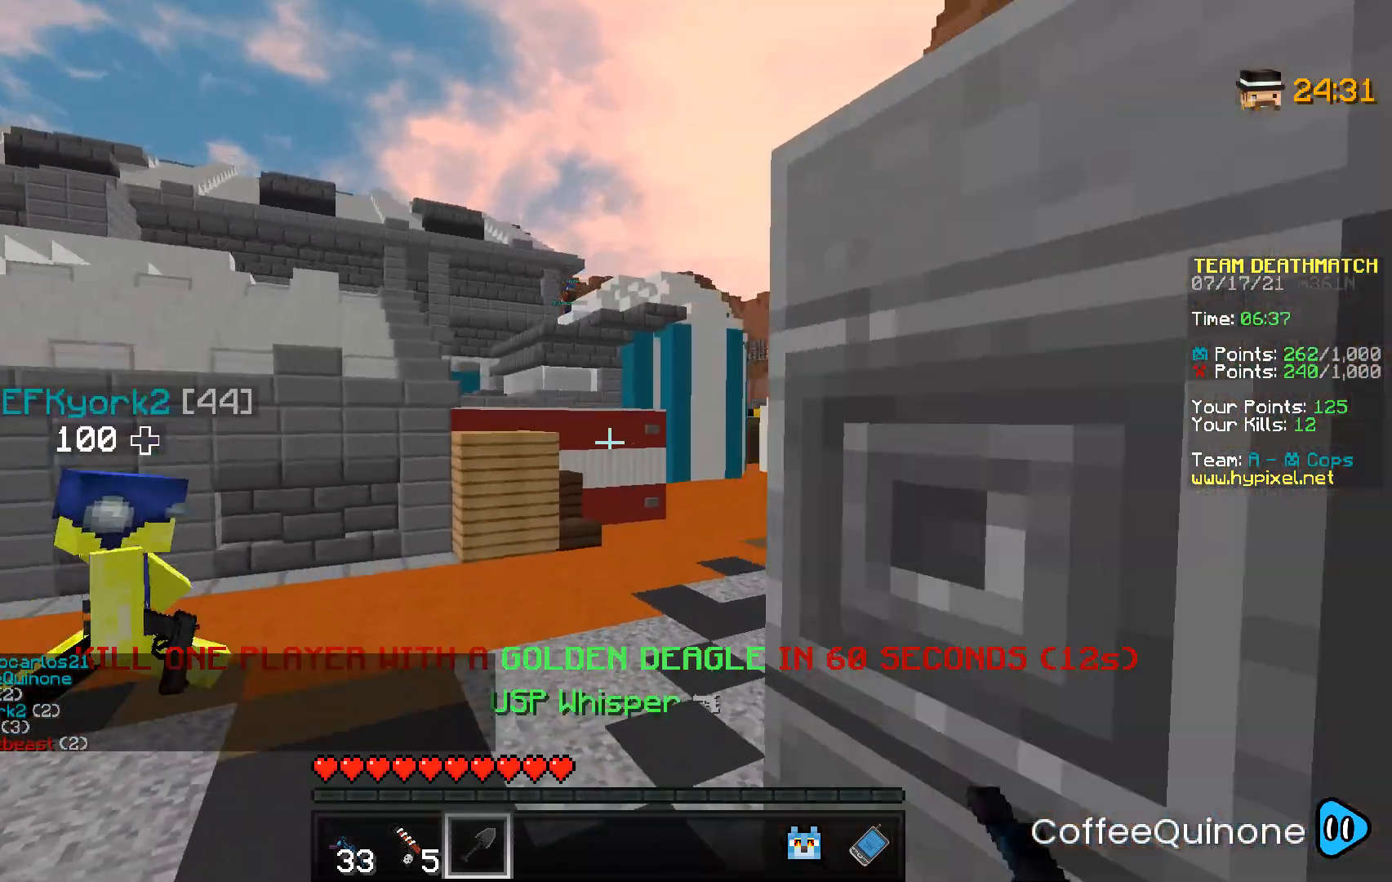
{"keys": ["d", "w"], "mouse": [], "events": [[401, "d", "down"]]}
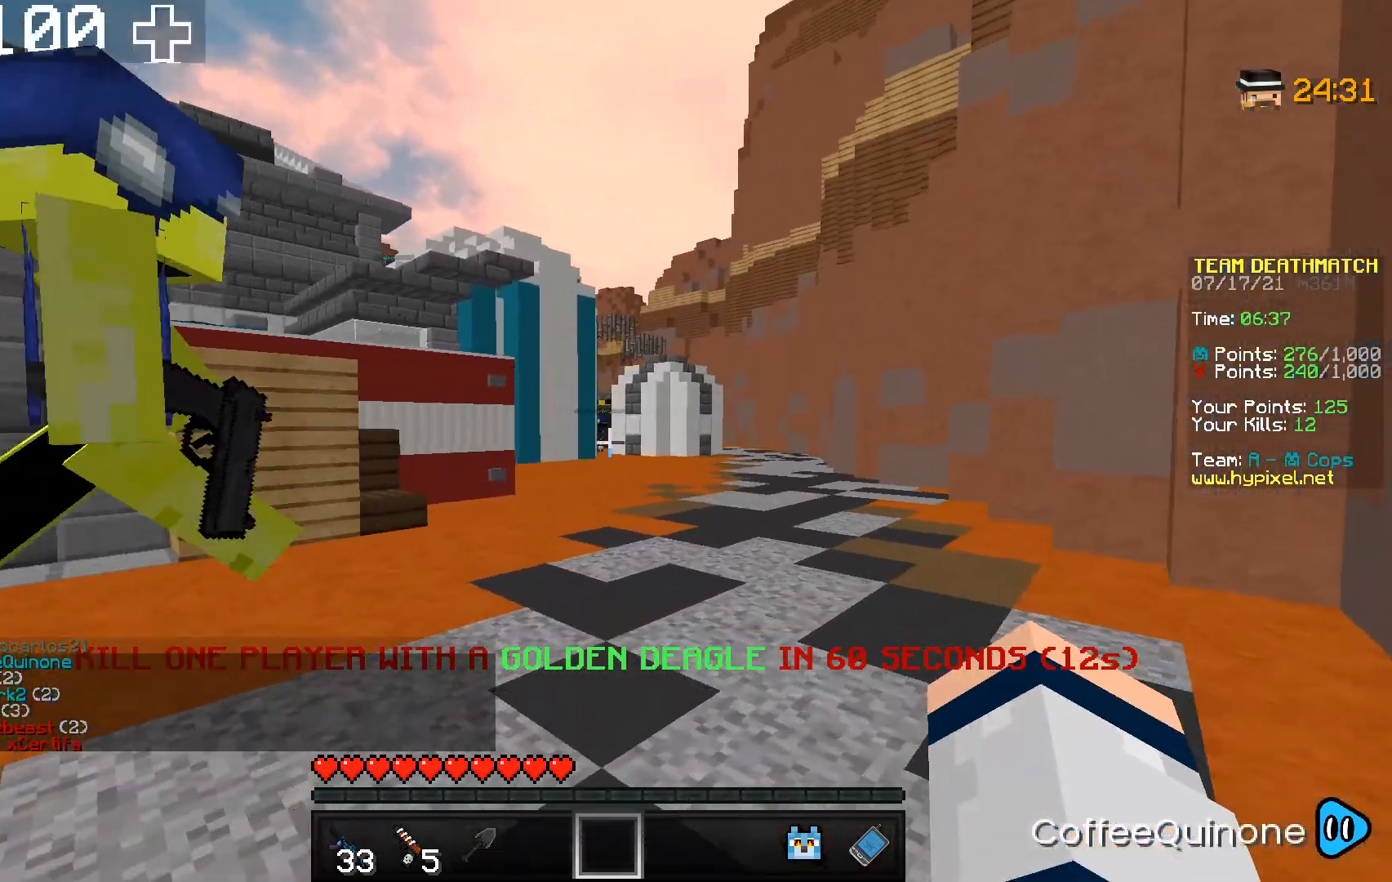
{"keys": ["space", "w"], "mouse": [], "events": [[100, "space", "down"], [467, "d", "up"]]}
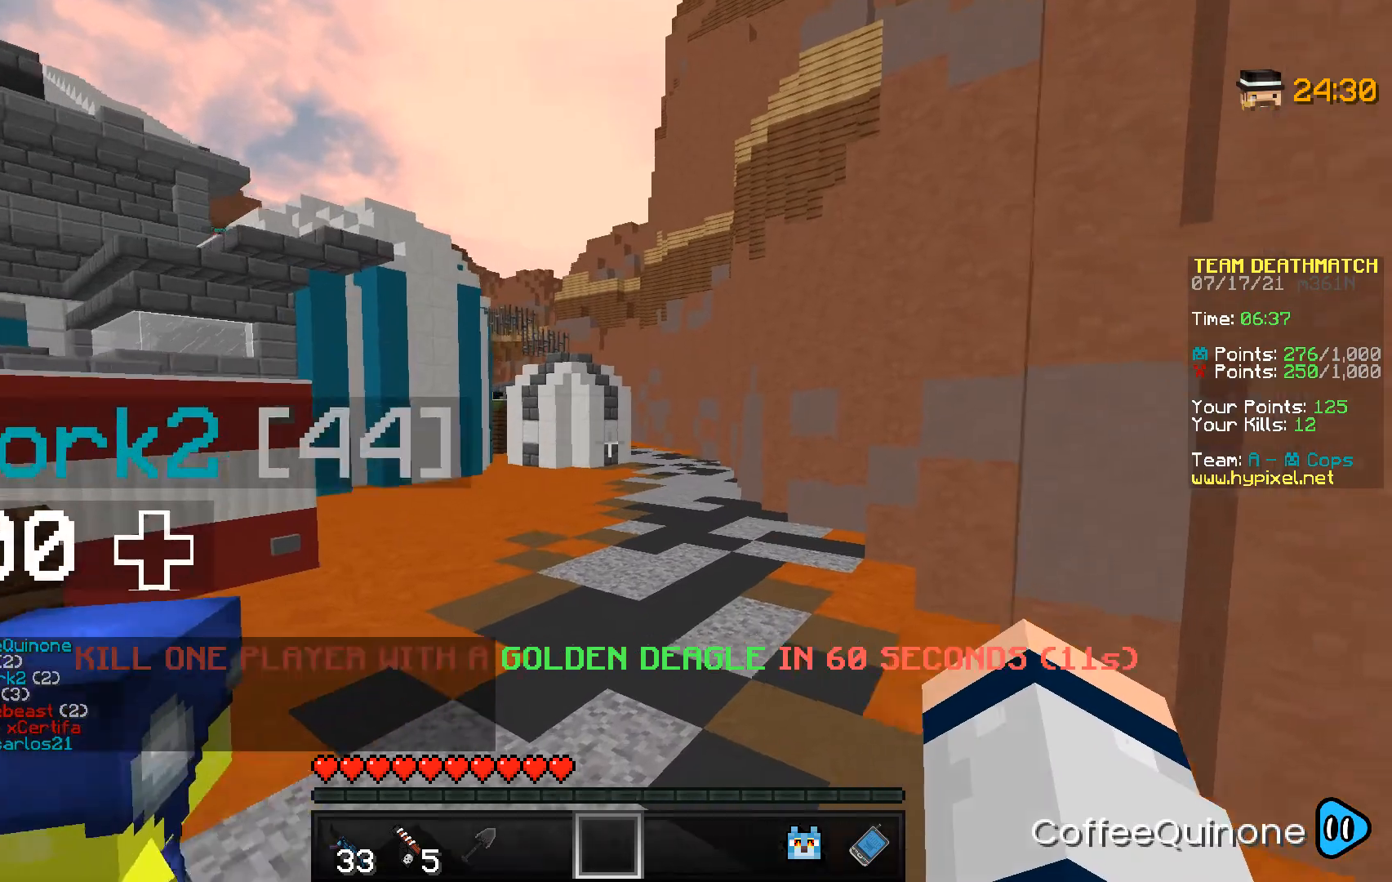
{"keys": ["space", "w"], "mouse": [], "events": []}
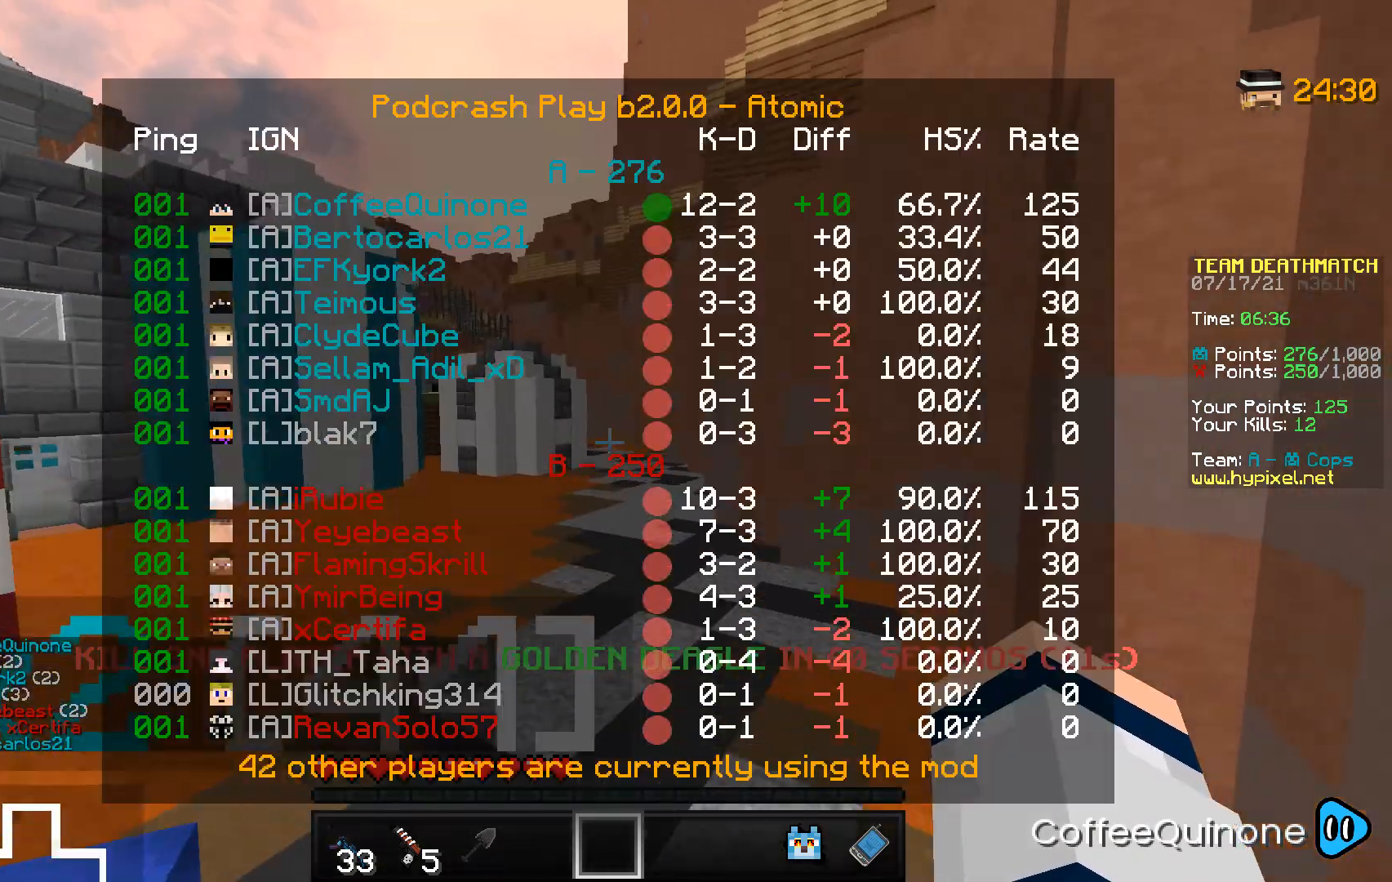
{"keys": ["space", "w"], "mouse": [], "events": []}
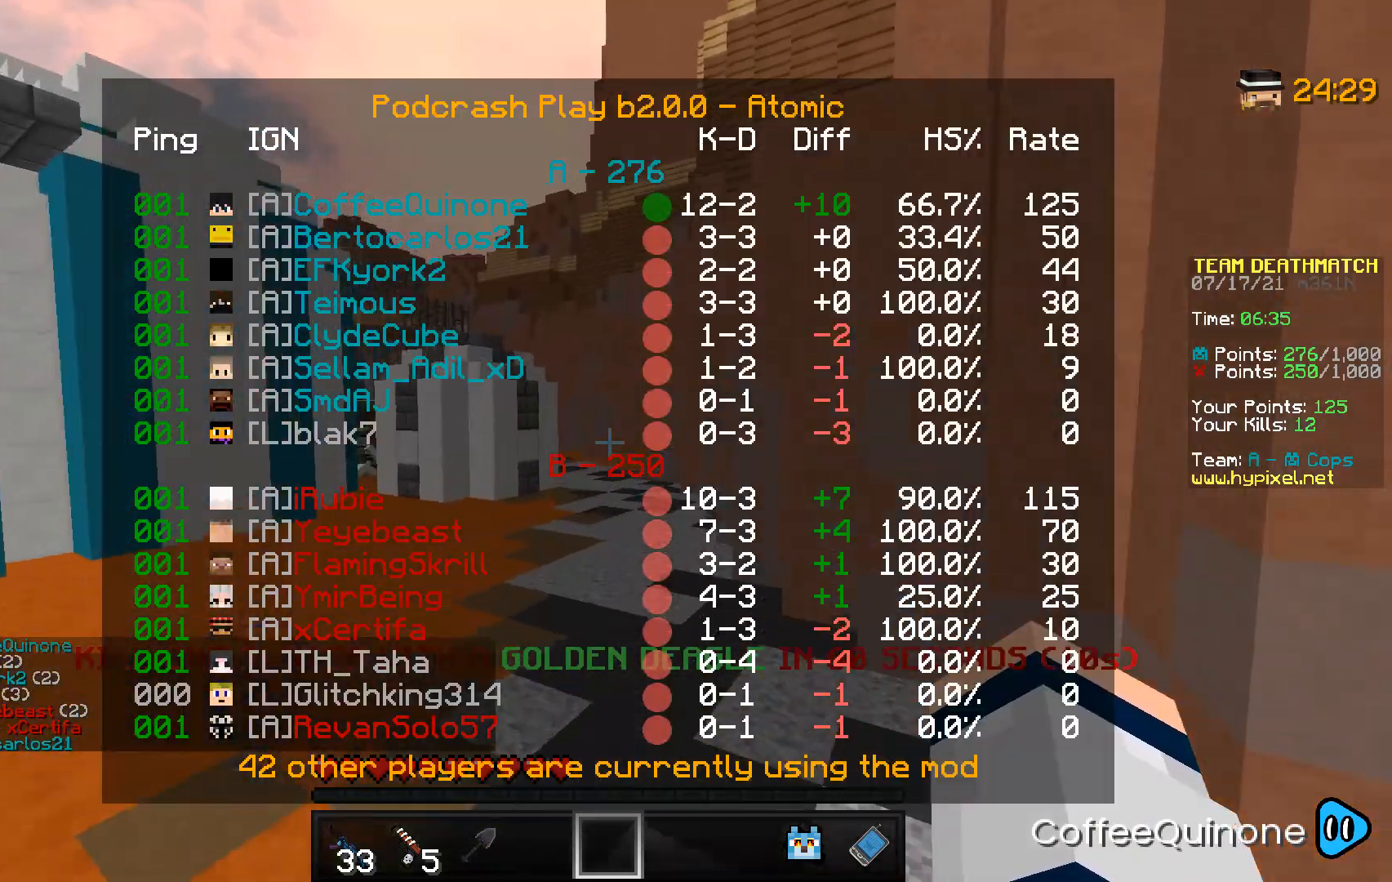
{"keys": ["space", "w"], "mouse": [], "events": []}
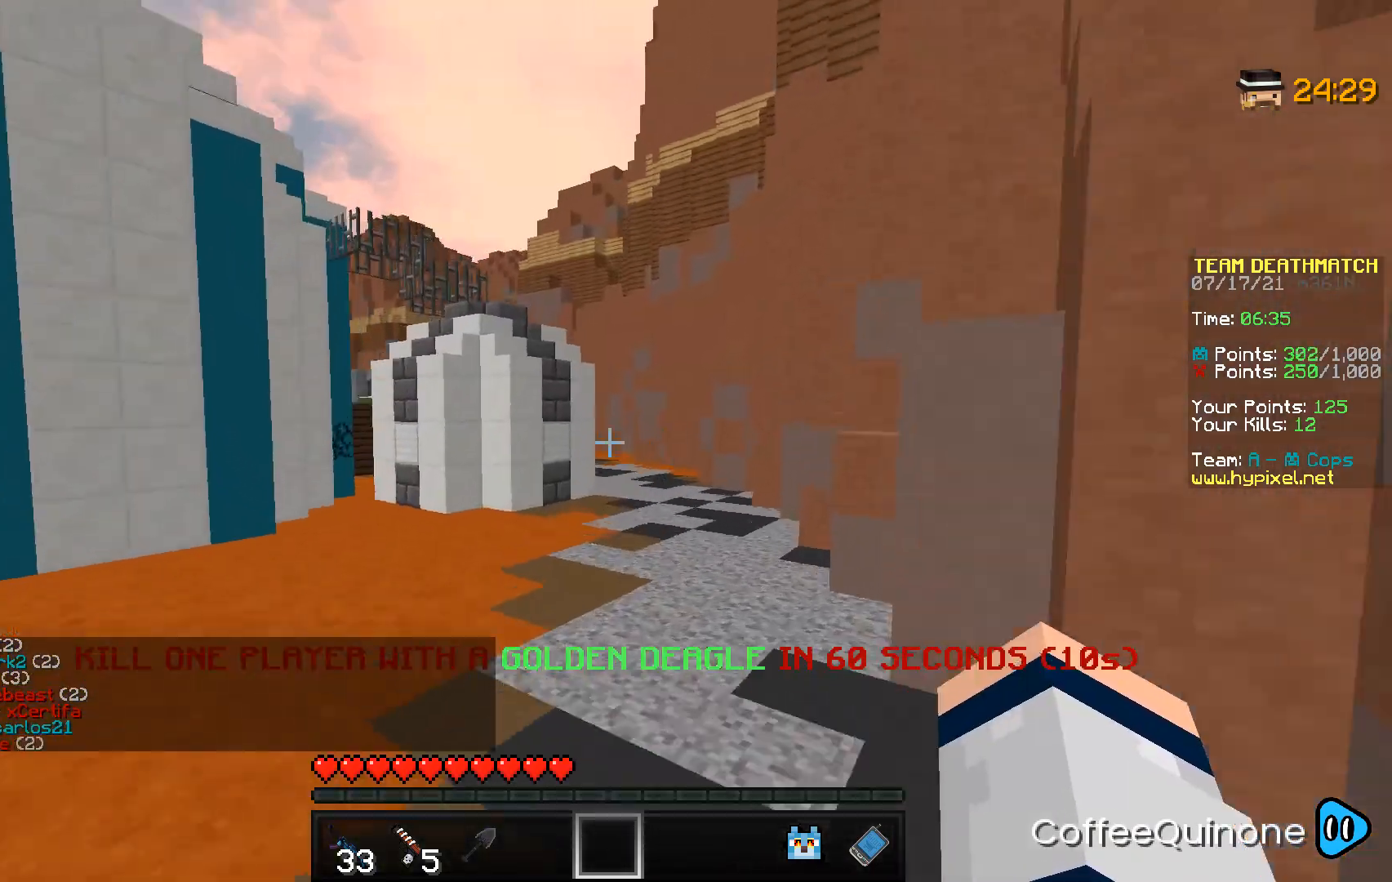
{"keys": ["d", "w"], "mouse": [], "events": [[33, "space", "up"], [233, "d", "down"]]}
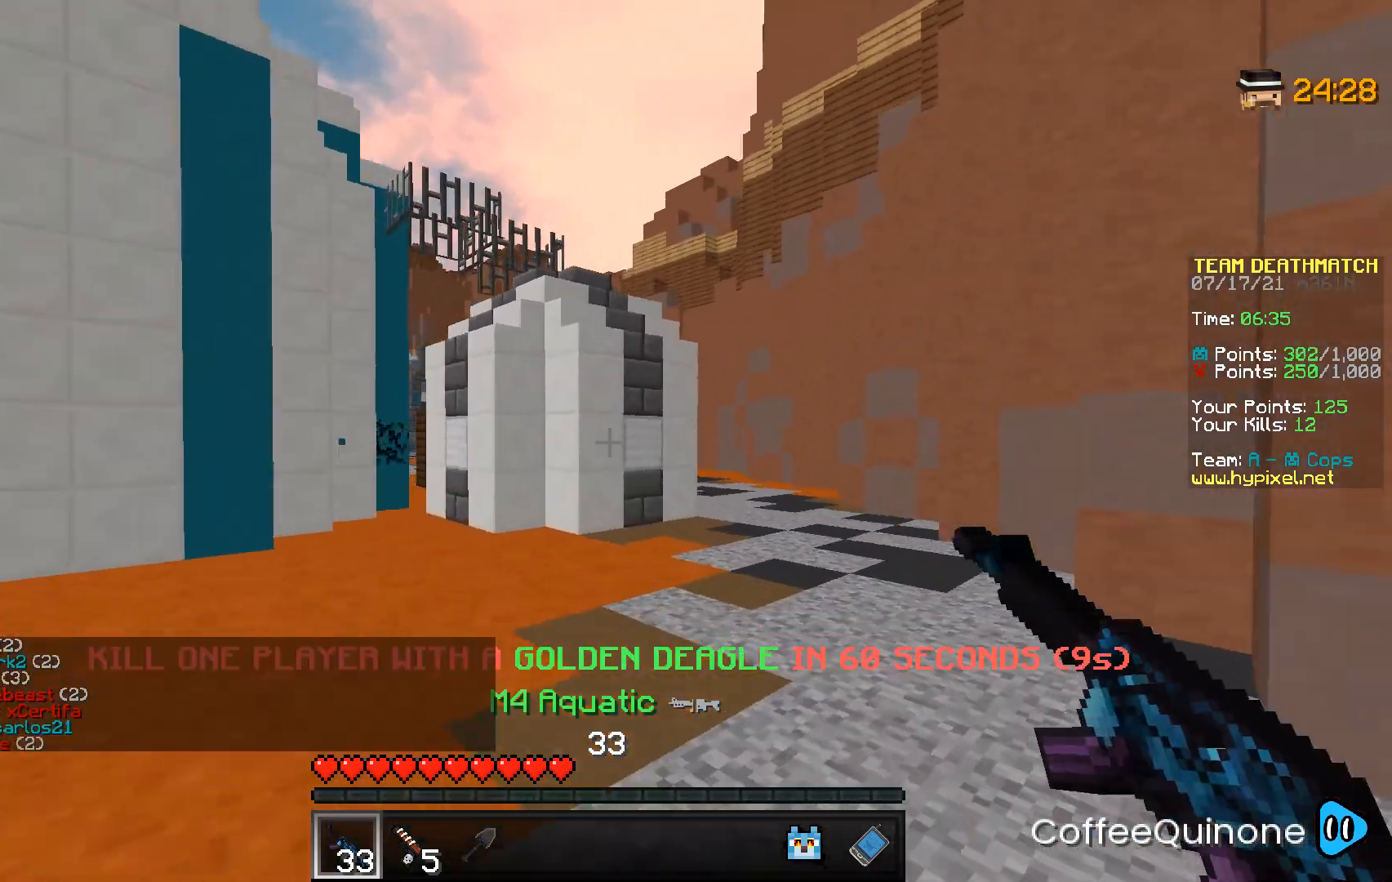
{"keys": ["w"], "mouse": [], "events": [[67, "space", "down"], [301, "d", "up"], [301, "space", "up"]]}
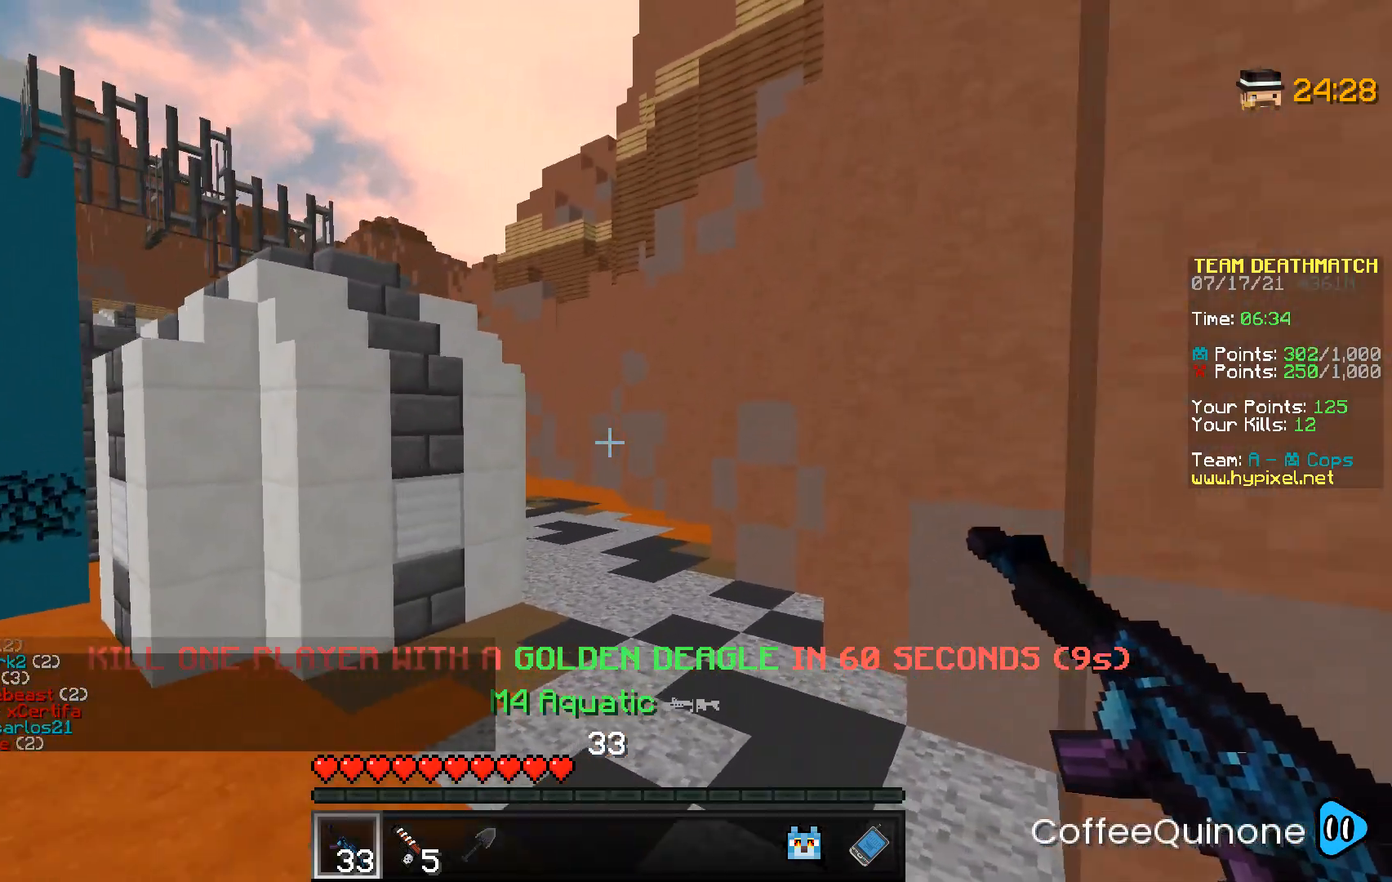
{"keys": ["d", "w"], "mouse": [], "events": [[100, "space", "down"], [367, "d", "down"], [367, "space", "up"]]}
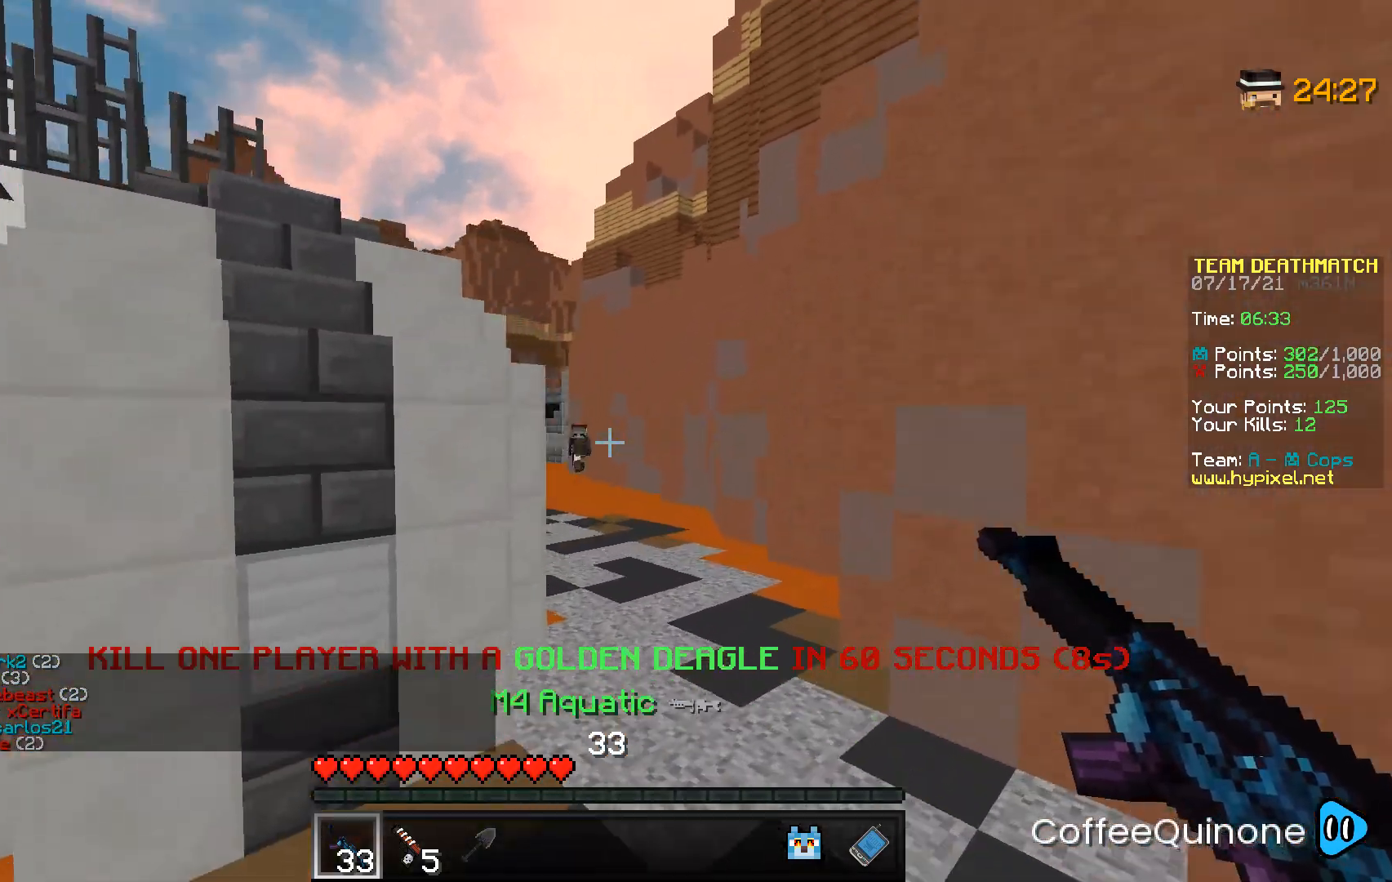
{"keys": ["d", "w"], "mouse": [], "events": [[100, "space", "down"], [334, "space", "up"]]}
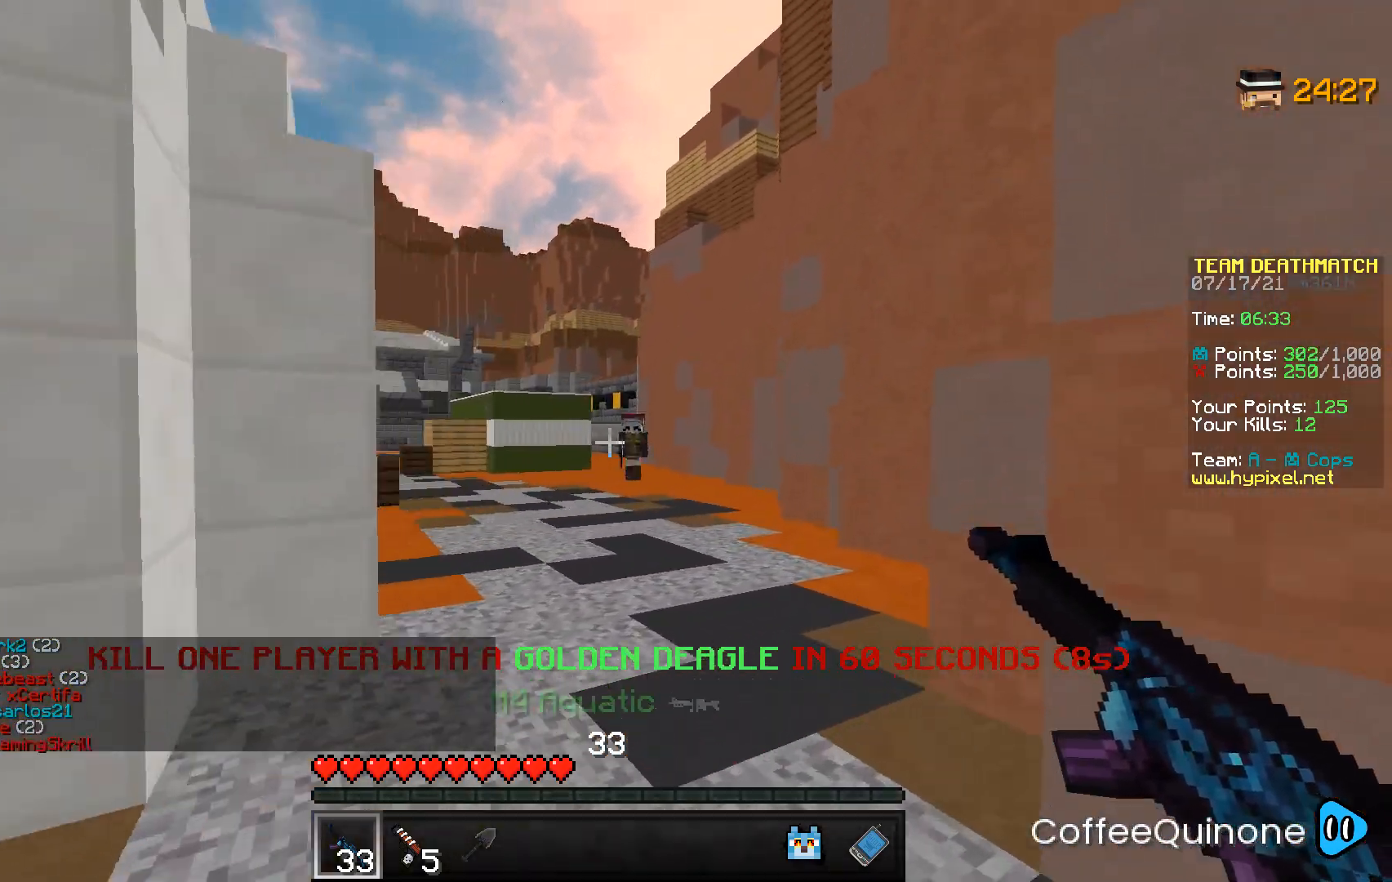
{"keys": ["a"], "mouse": ["right"], "events": [[133, "d", "up"], [200, "mouse_right", "down"], [267, "a", "down"], [433, "w", "up"]]}
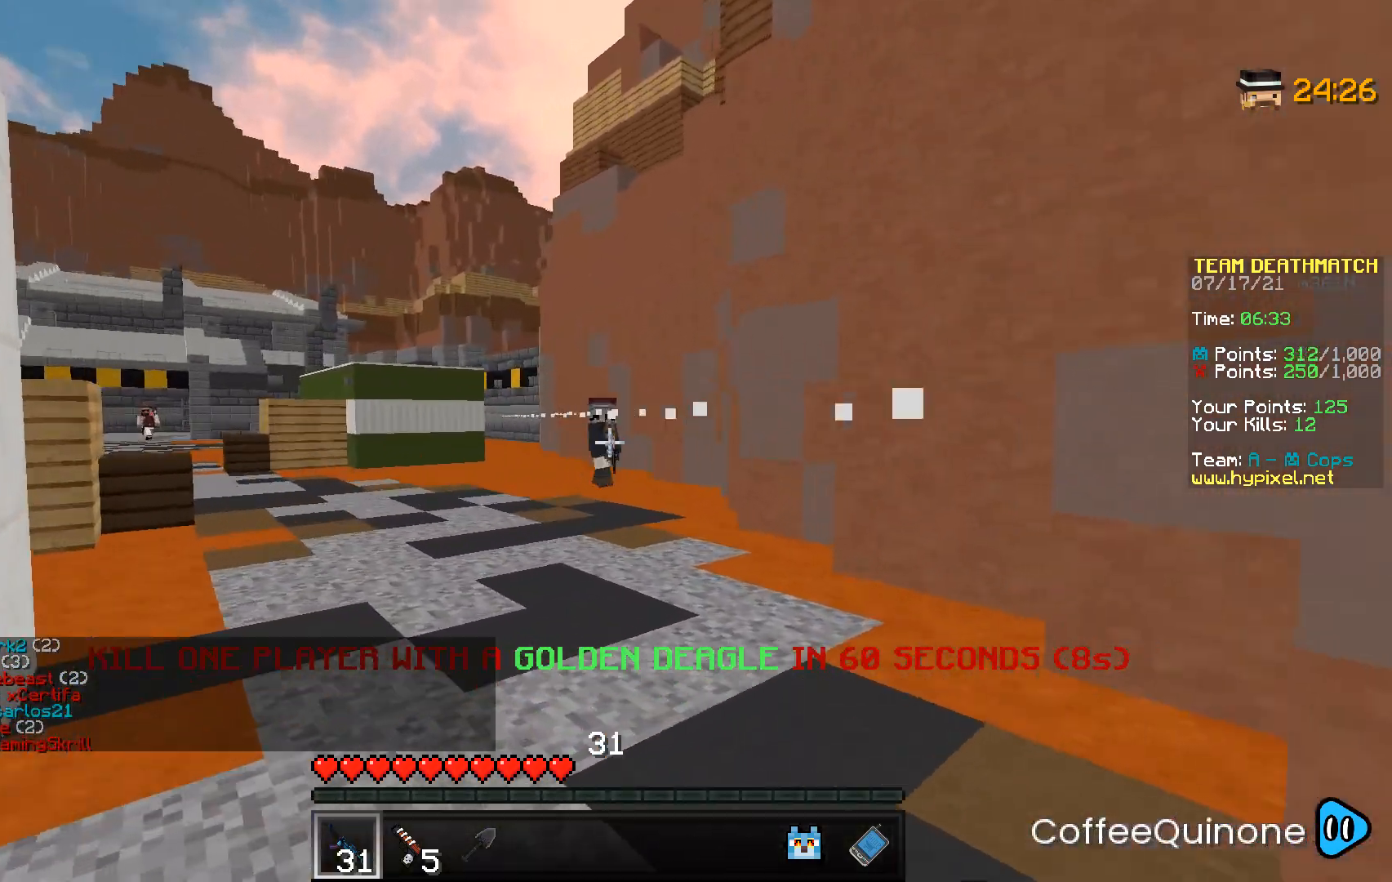
{"keys": ["d", "w"], "mouse": [], "events": [[334, "a", "up"], [401, "d", "down"], [434, "mouse_right", "up"], [501, "w", "down"]]}
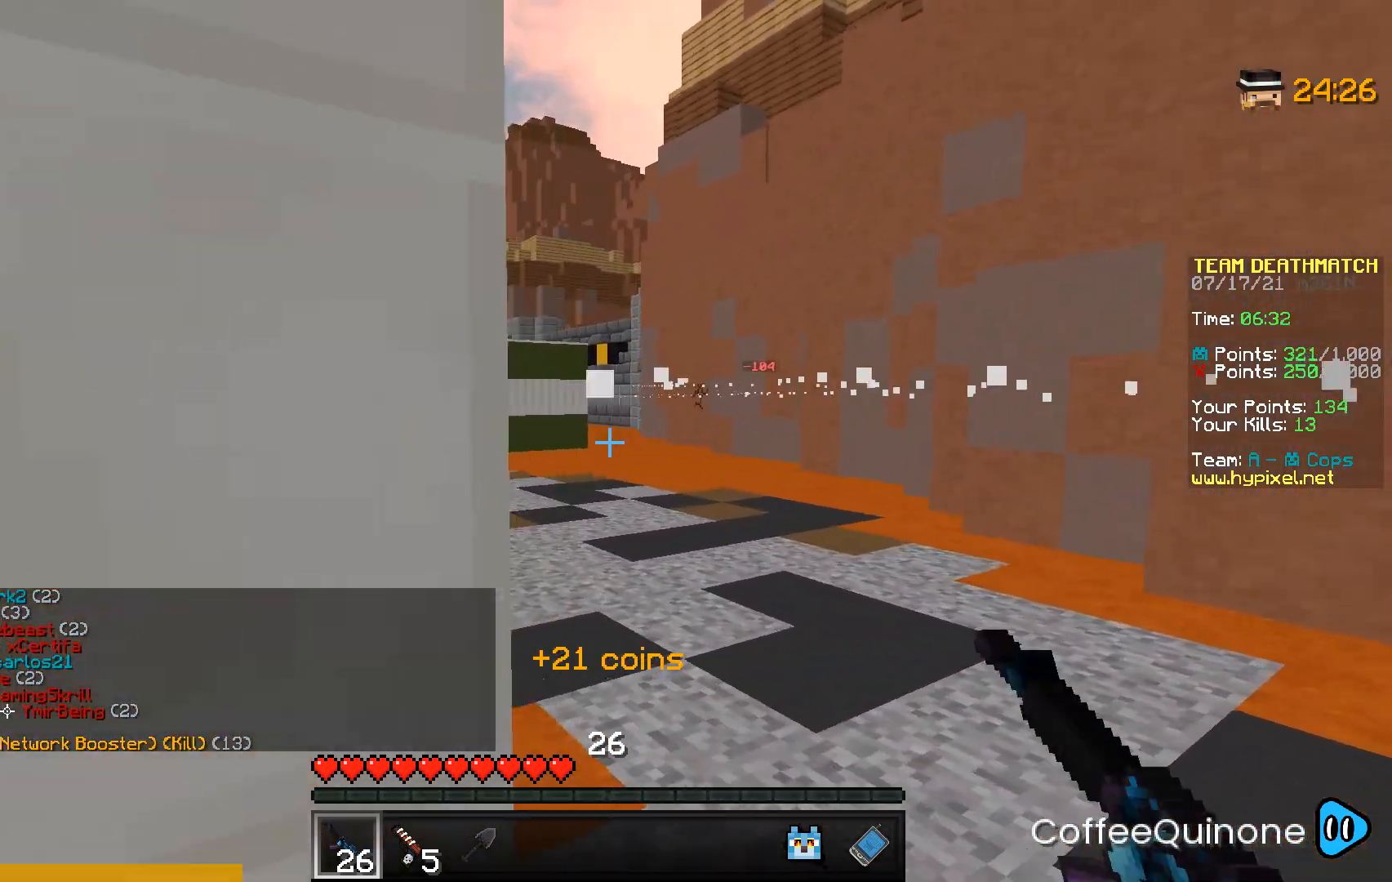
{"keys": ["d"], "mouse": [], "events": [[167, "space", "down"], [333, "w", "up"], [433, "space", "up"]]}
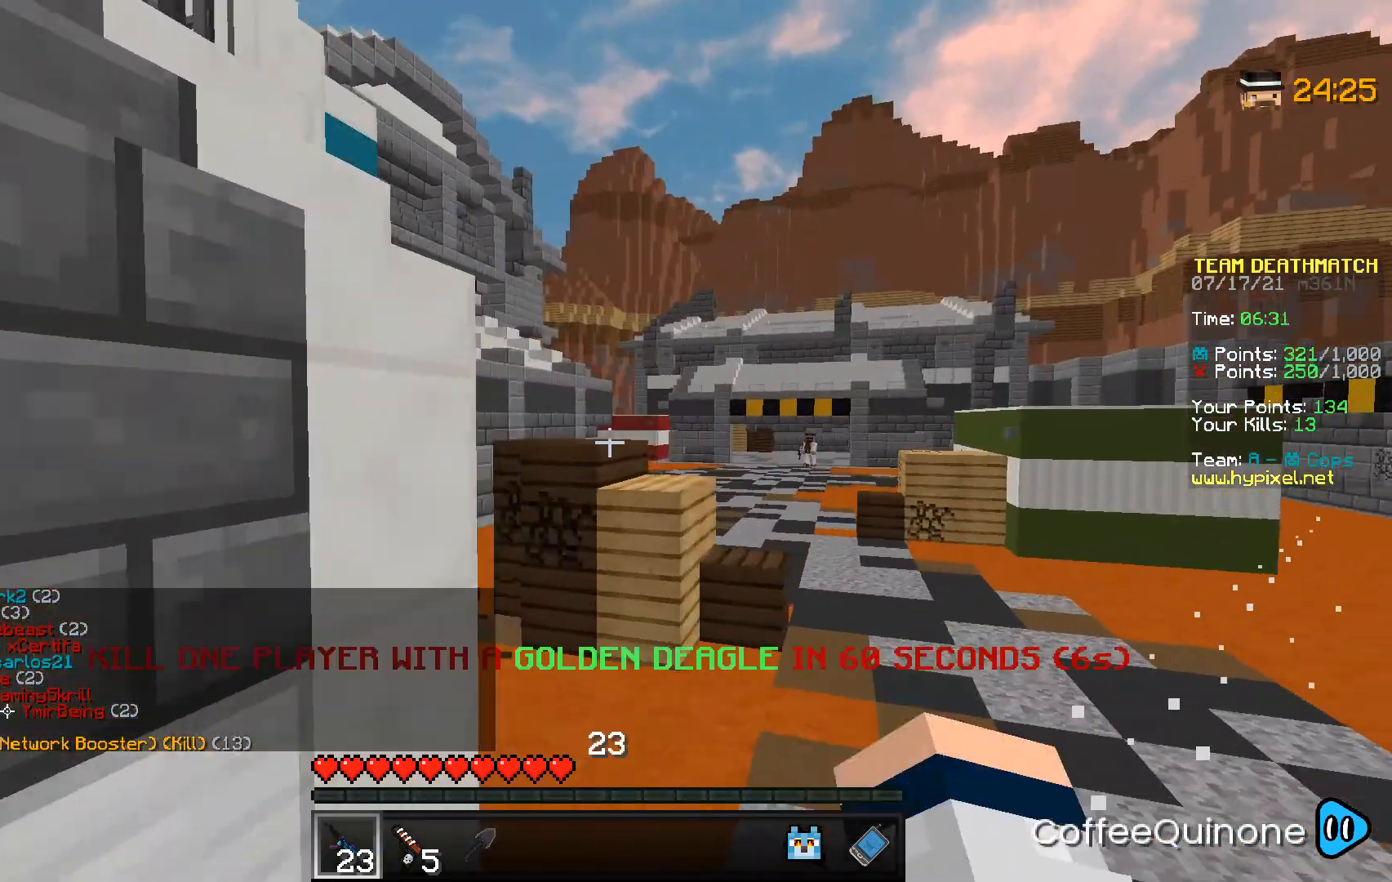
{"keys": ["d", "w"], "mouse": [], "events": [[401, "w", "down"]]}
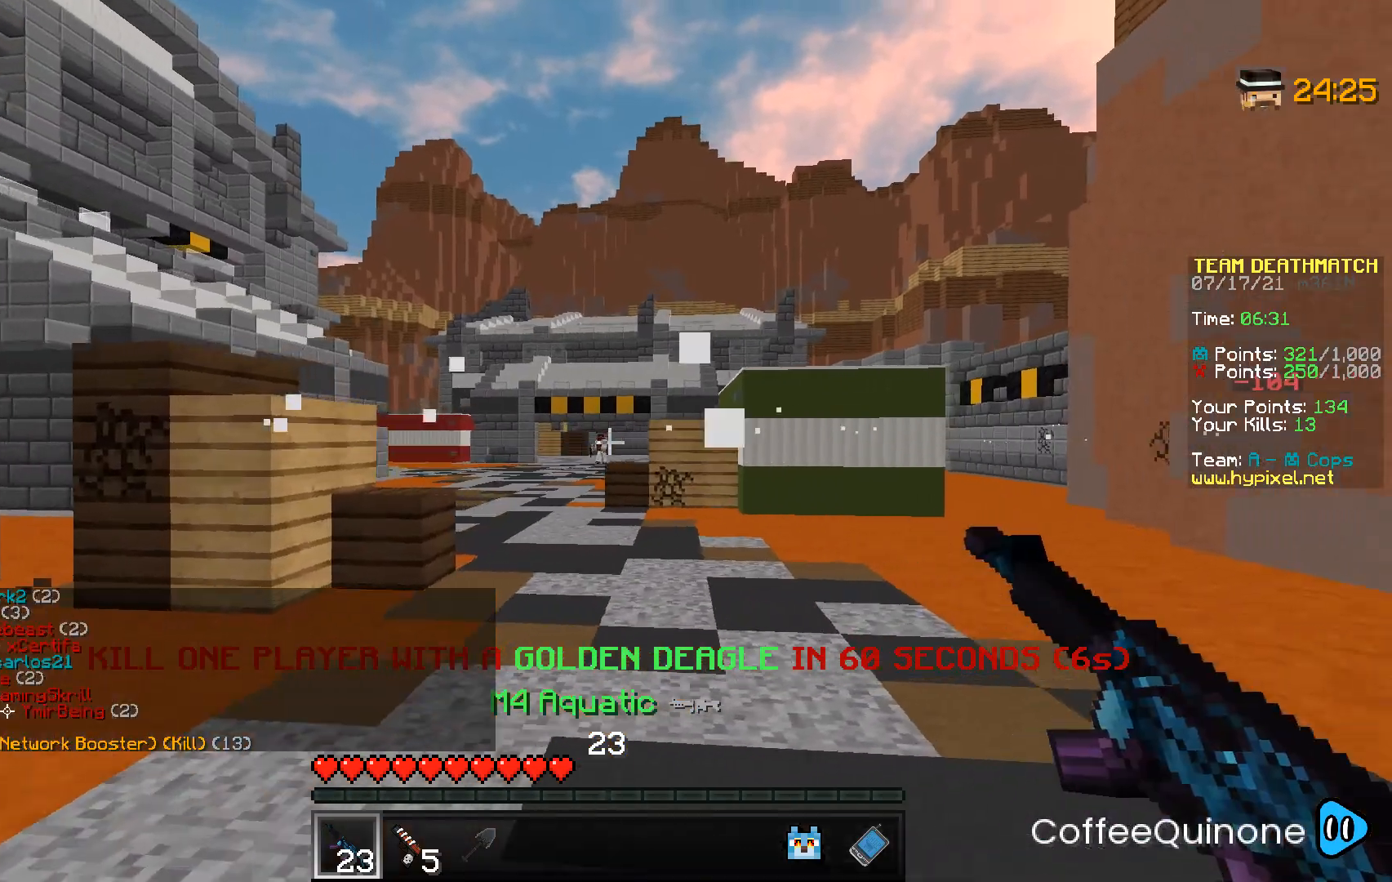
{"keys": ["a", "s"], "mouse": ["right"], "events": [[33, "d", "up"], [33, "w", "up"], [66, "mouse_right", "down"], [100, "a", "down"], [133, "s", "down"]]}
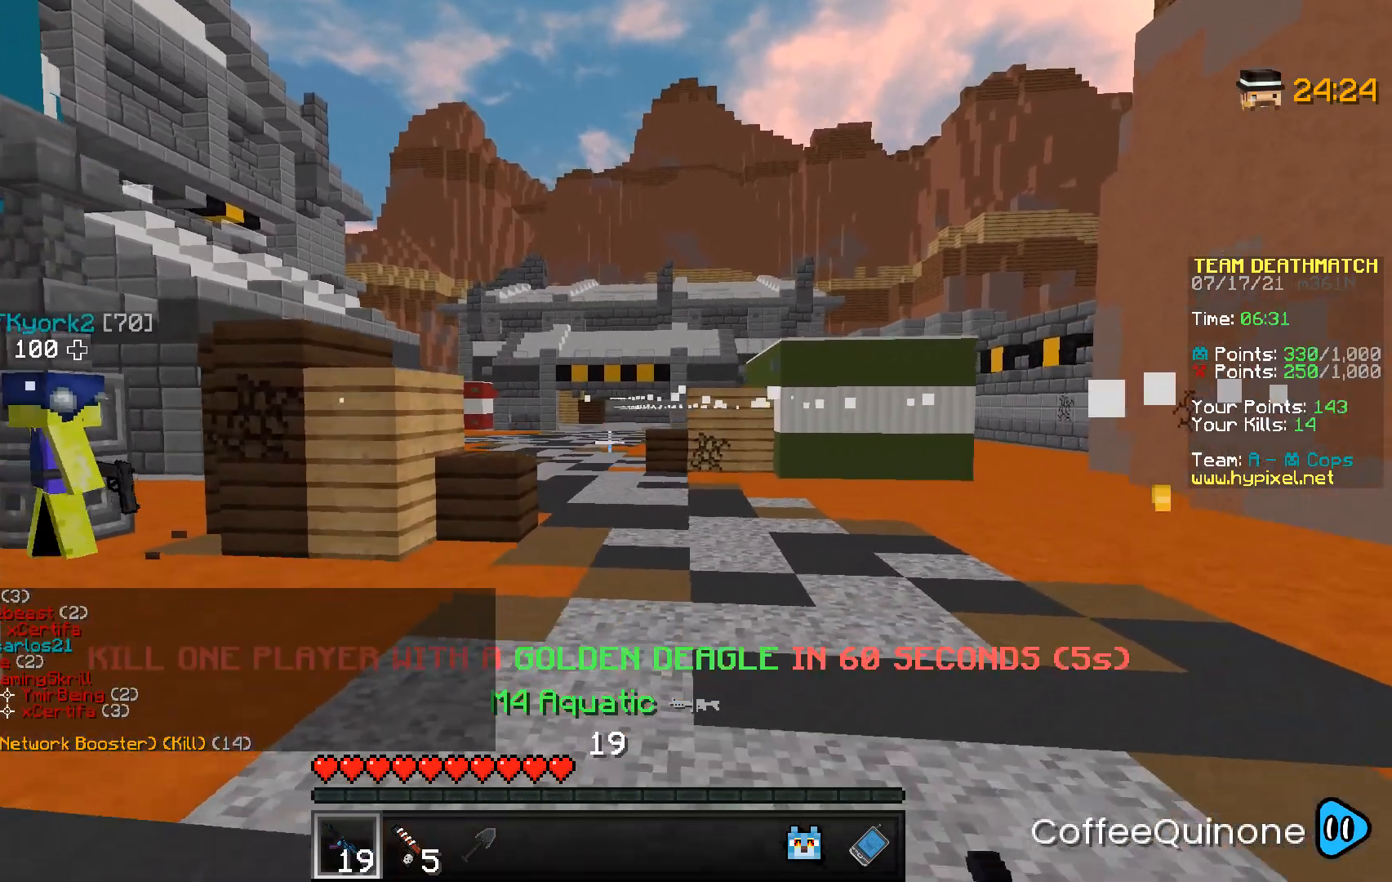
{"keys": ["d", "space", "w"], "mouse": [], "events": [[134, "a", "up"], [134, "s", "up"], [167, "mouse_right", "up"], [234, "d", "down"], [267, "w", "down"], [401, "space", "down"]]}
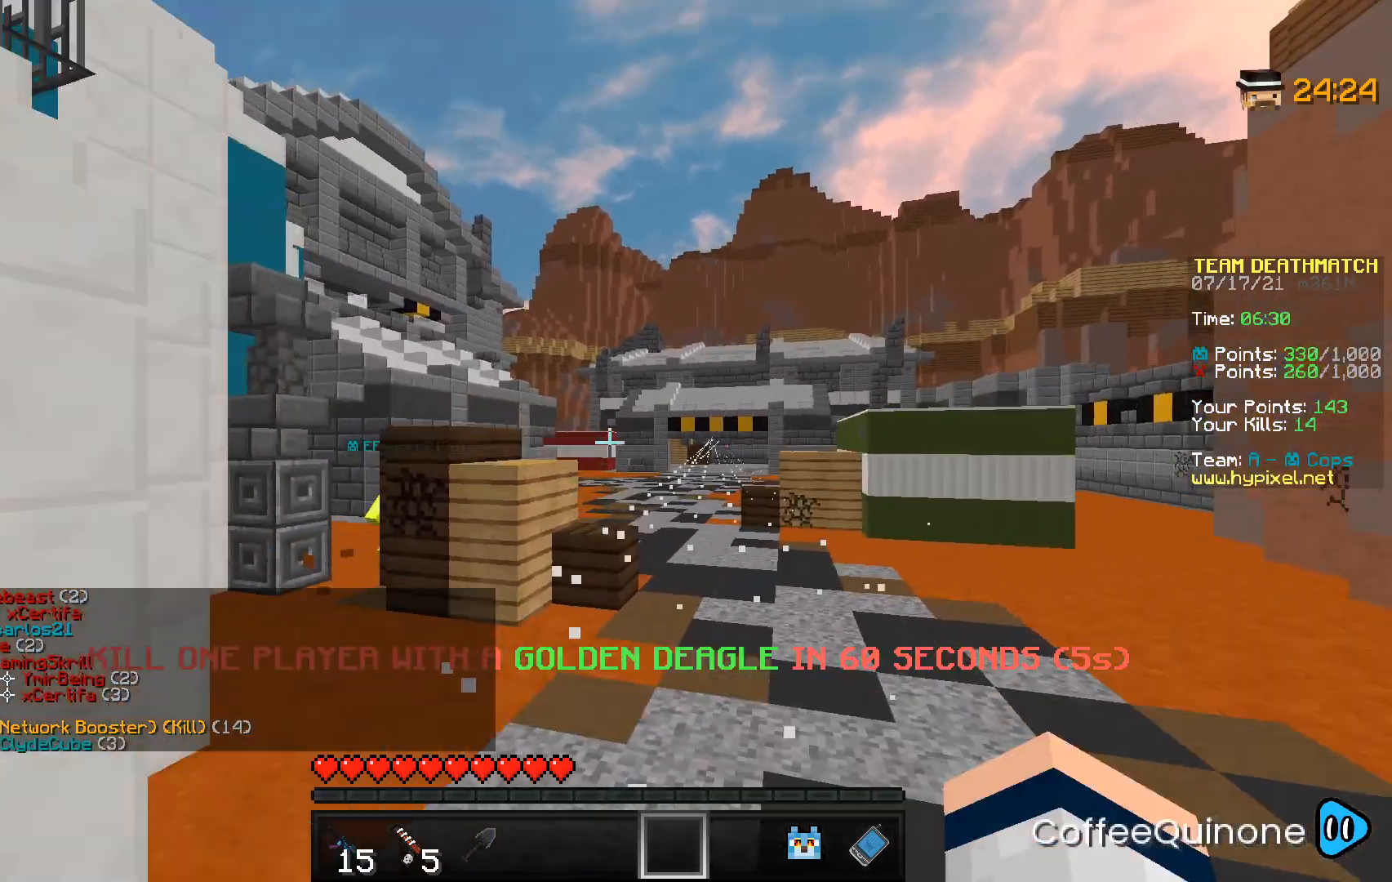
{"keys": ["d"], "mouse": [], "events": [[66, "w", "up"], [167, "space", "up"]]}
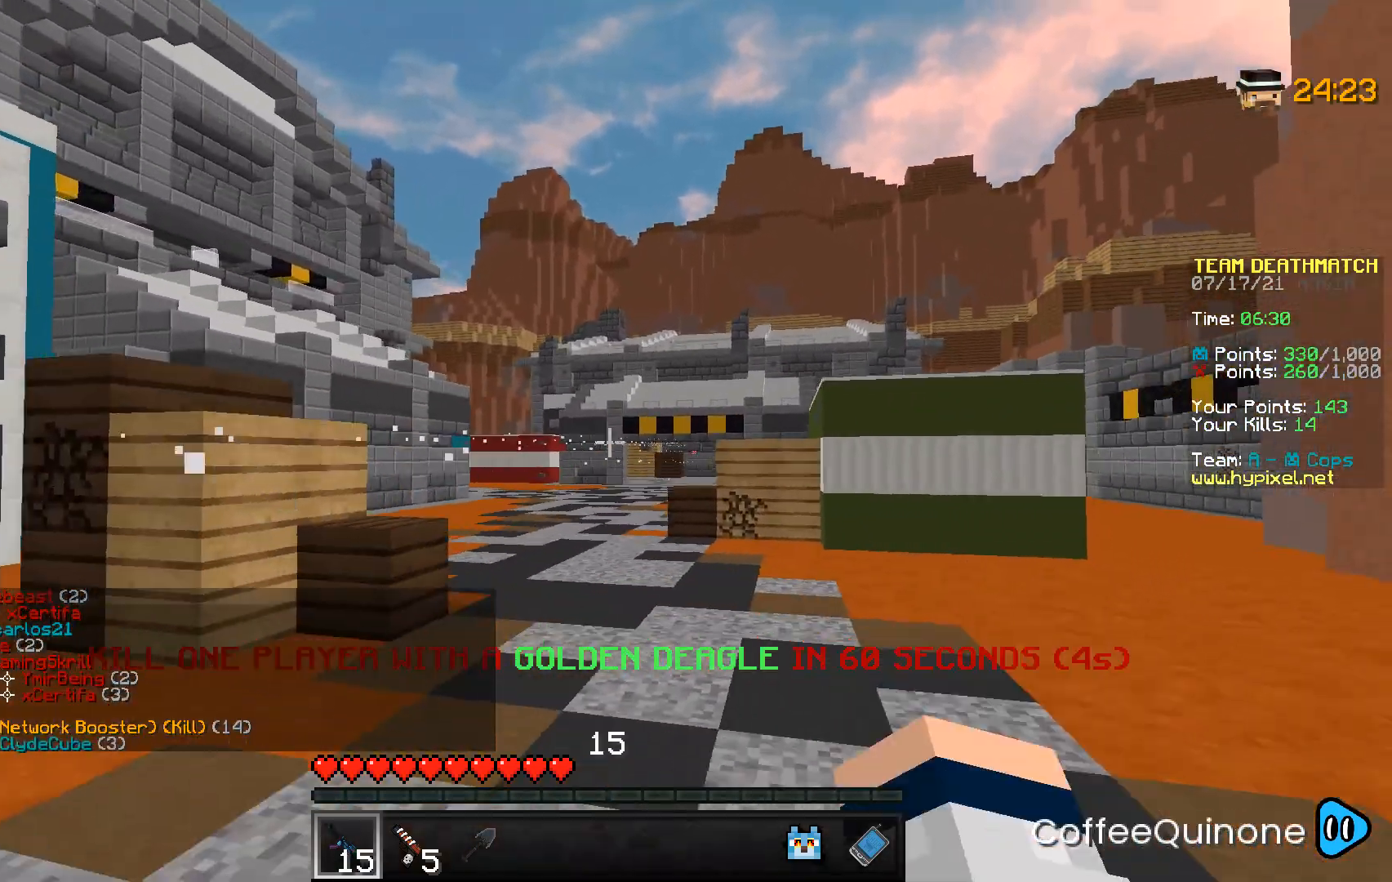
{"keys": ["d", "w"], "mouse": [], "events": [[267, "w", "down"]]}
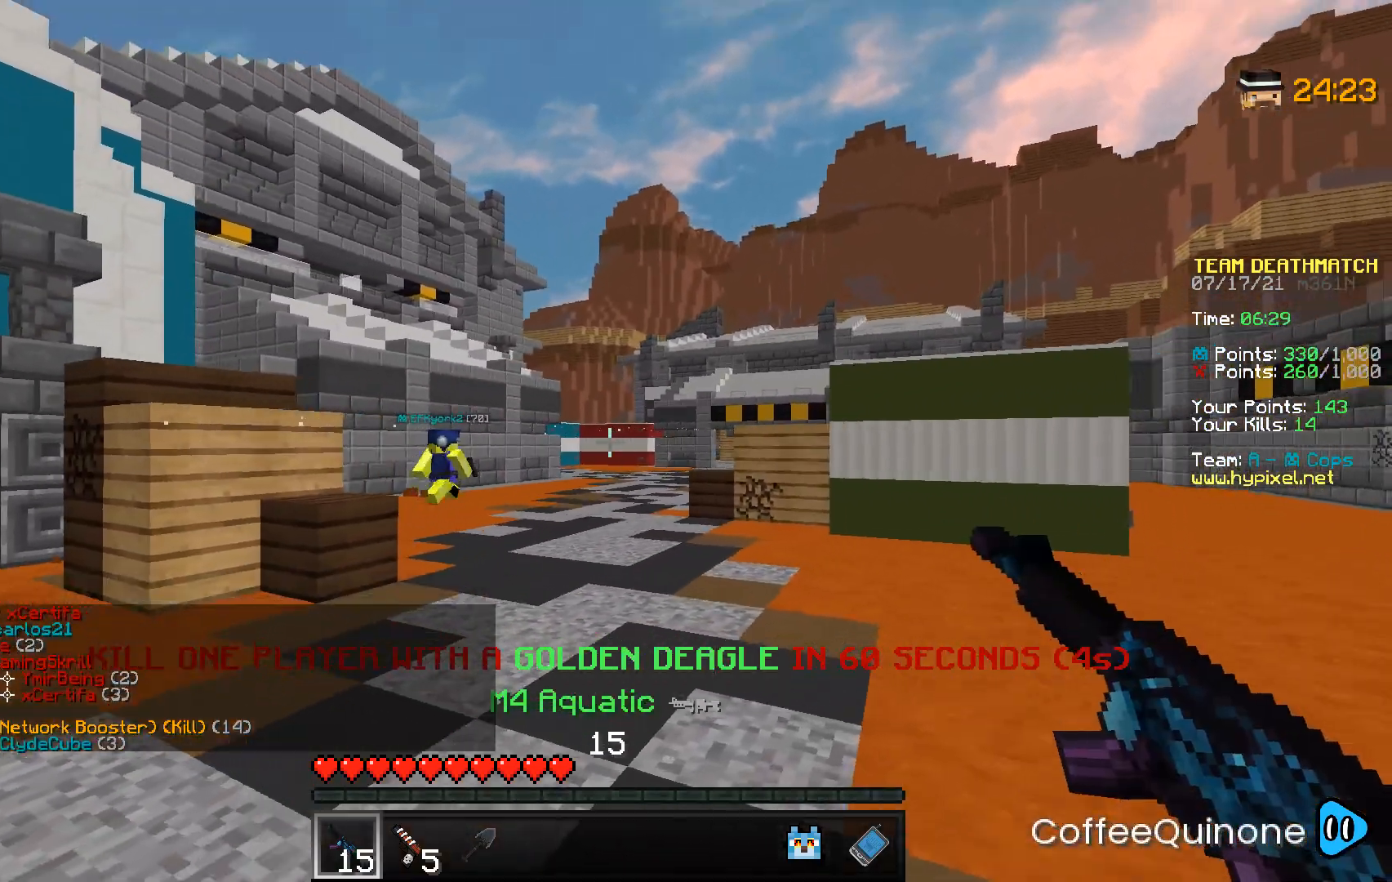
{"keys": ["d", "w"], "mouse": [], "events": []}
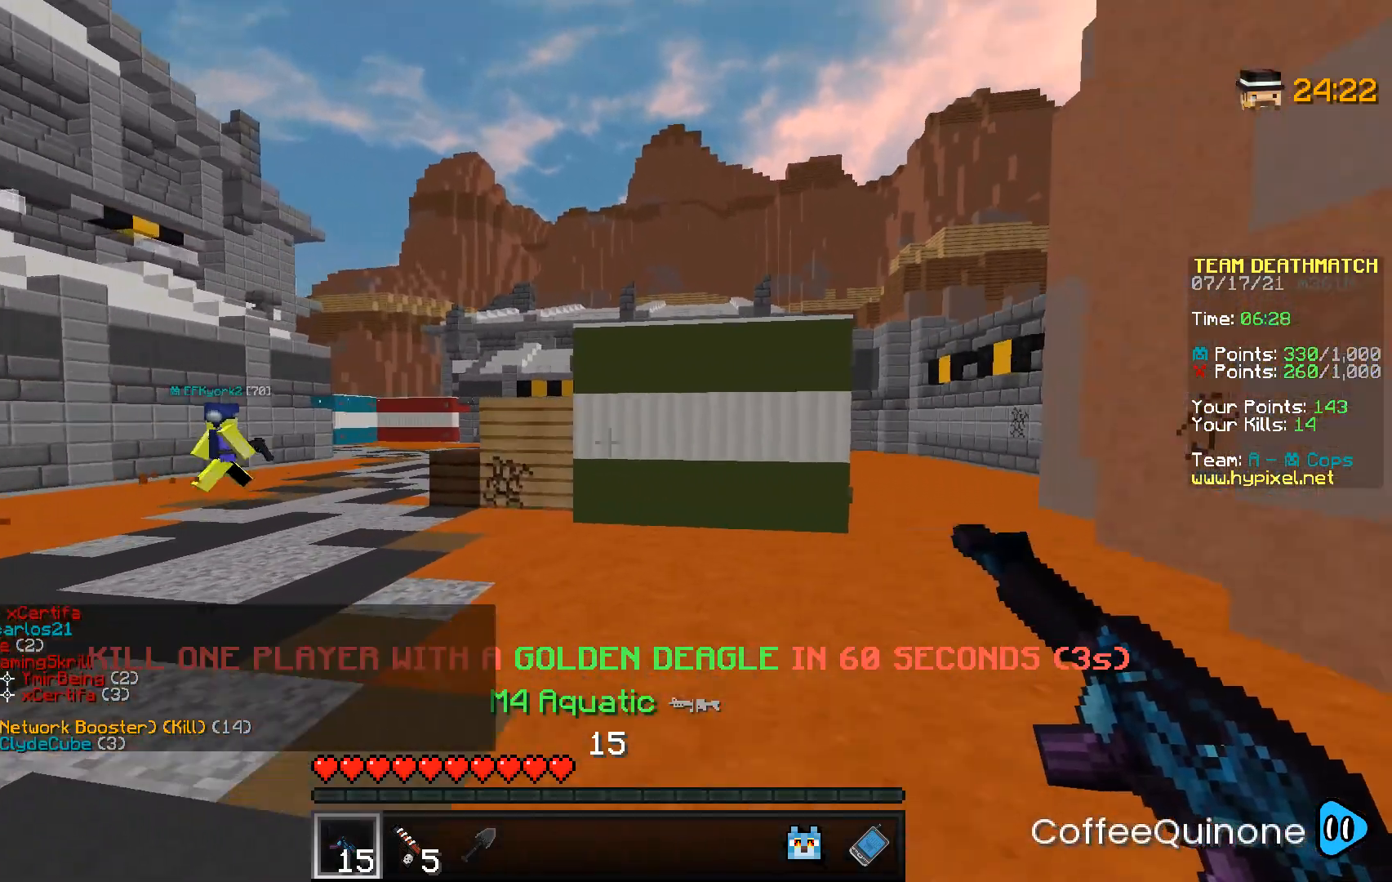
{"keys": ["w"], "mouse": [], "events": [[200, "space", "down"], [334, "d", "up"], [434, "space", "up"]]}
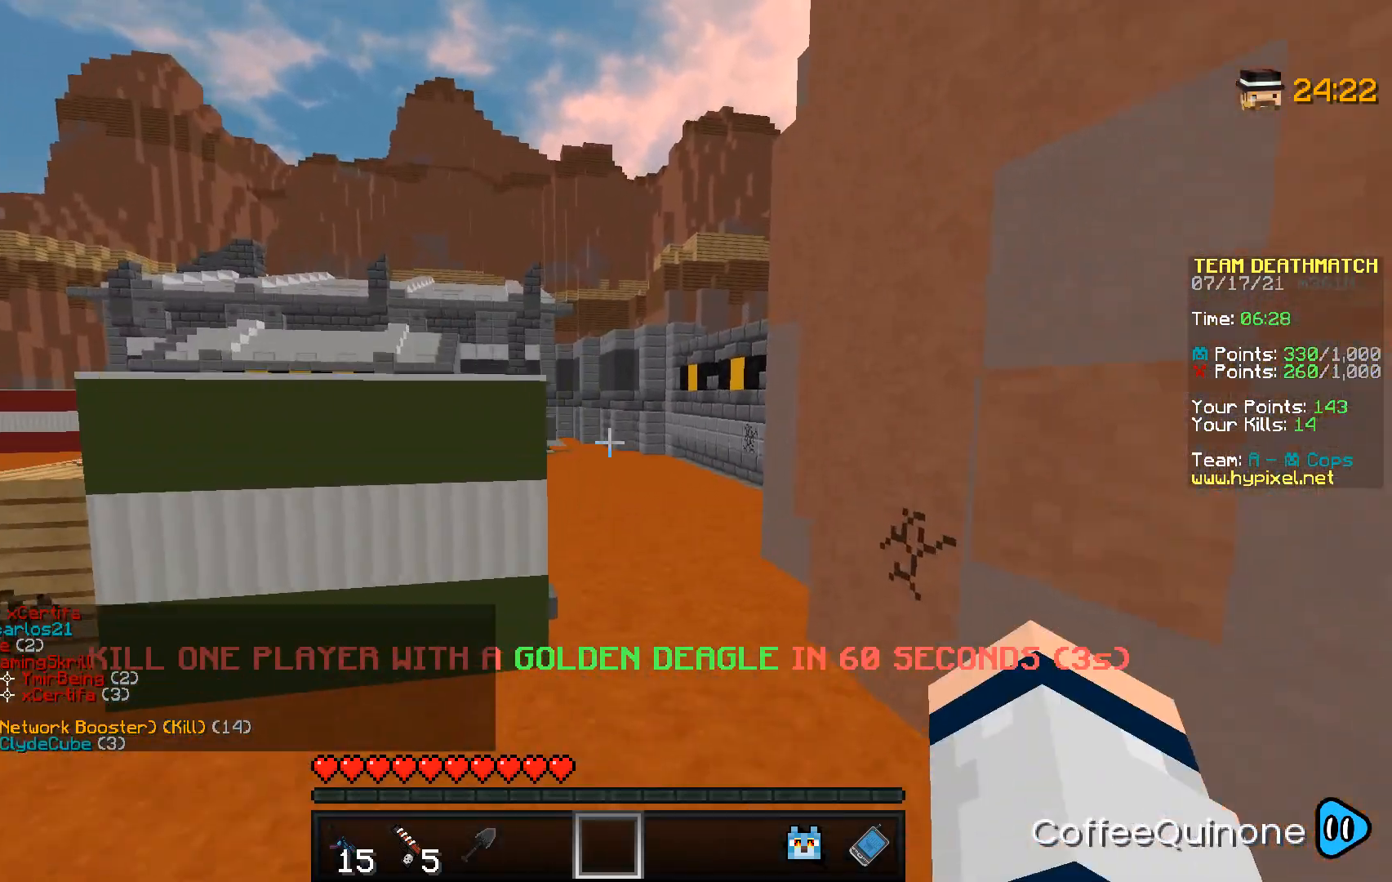
{"keys": ["w"], "mouse": [], "events": [[200, "space", "down"], [467, "space", "up"]]}
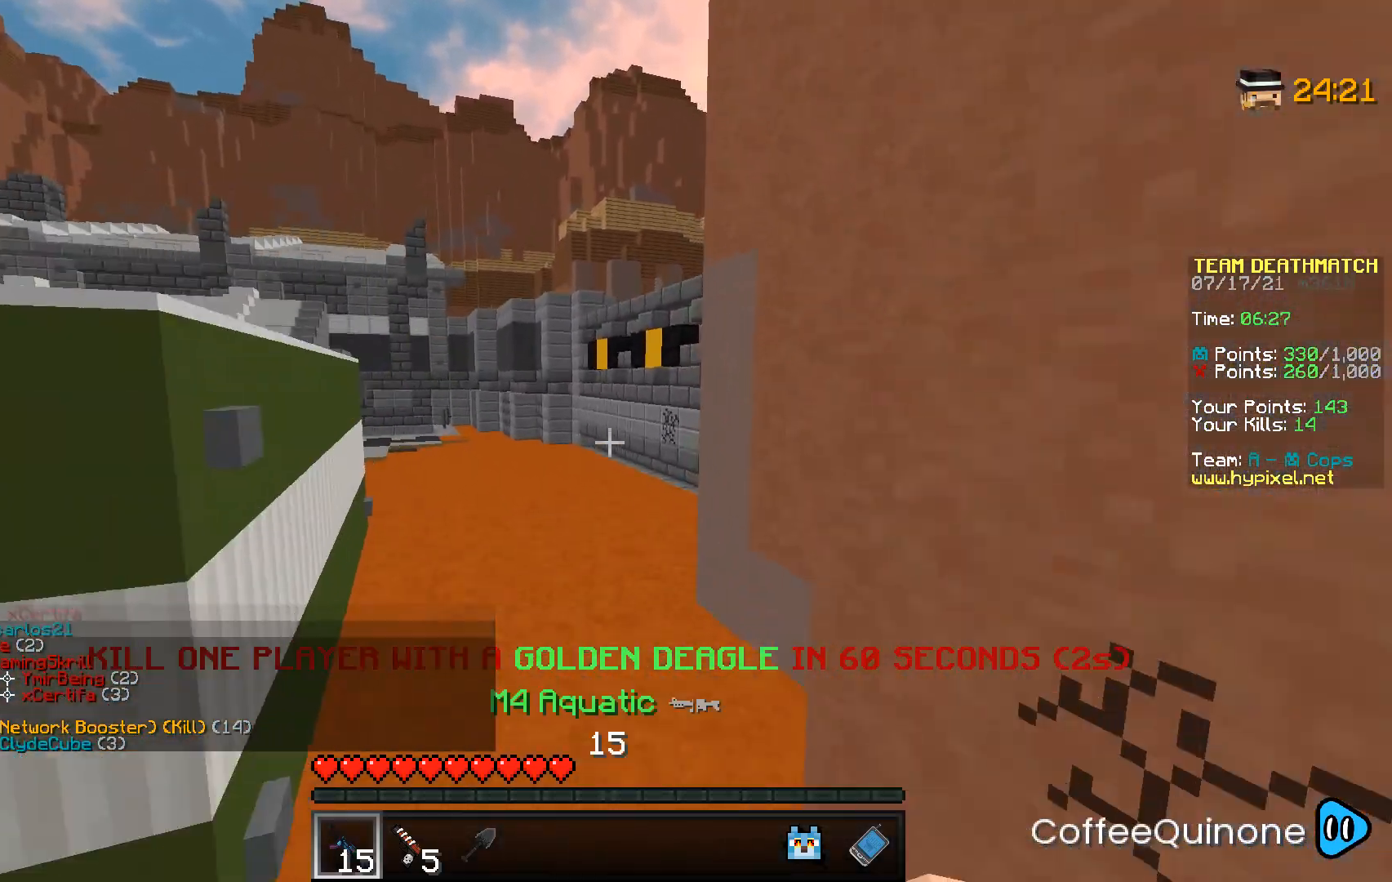
{"keys": ["space", "w"], "mouse": [], "events": [[200, "space", "down"]]}
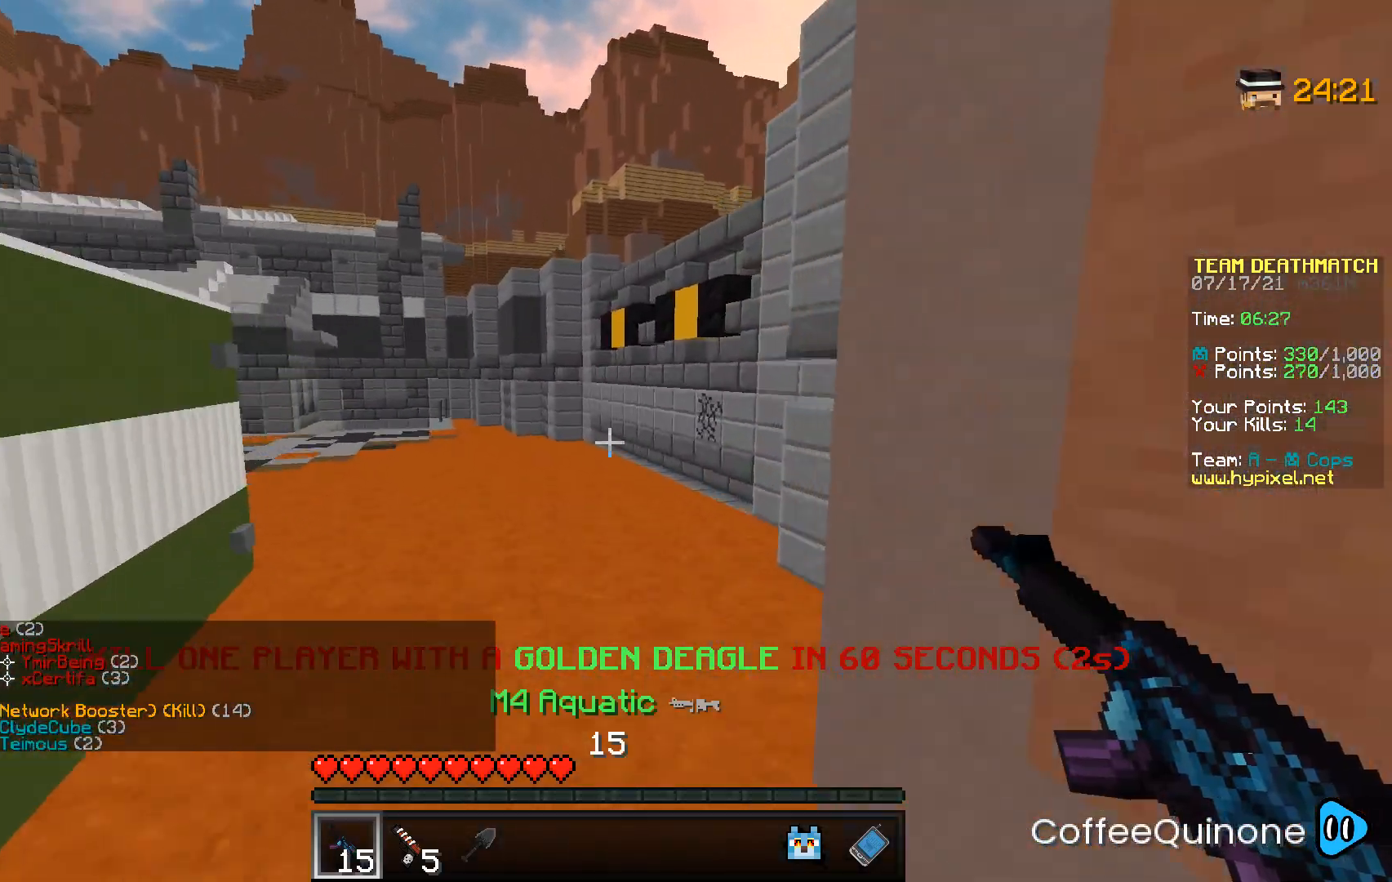
{"keys": ["d", "space", "w"], "mouse": [], "events": [[100, "space", "up"], [200, "d", "down"], [333, "space", "down"]]}
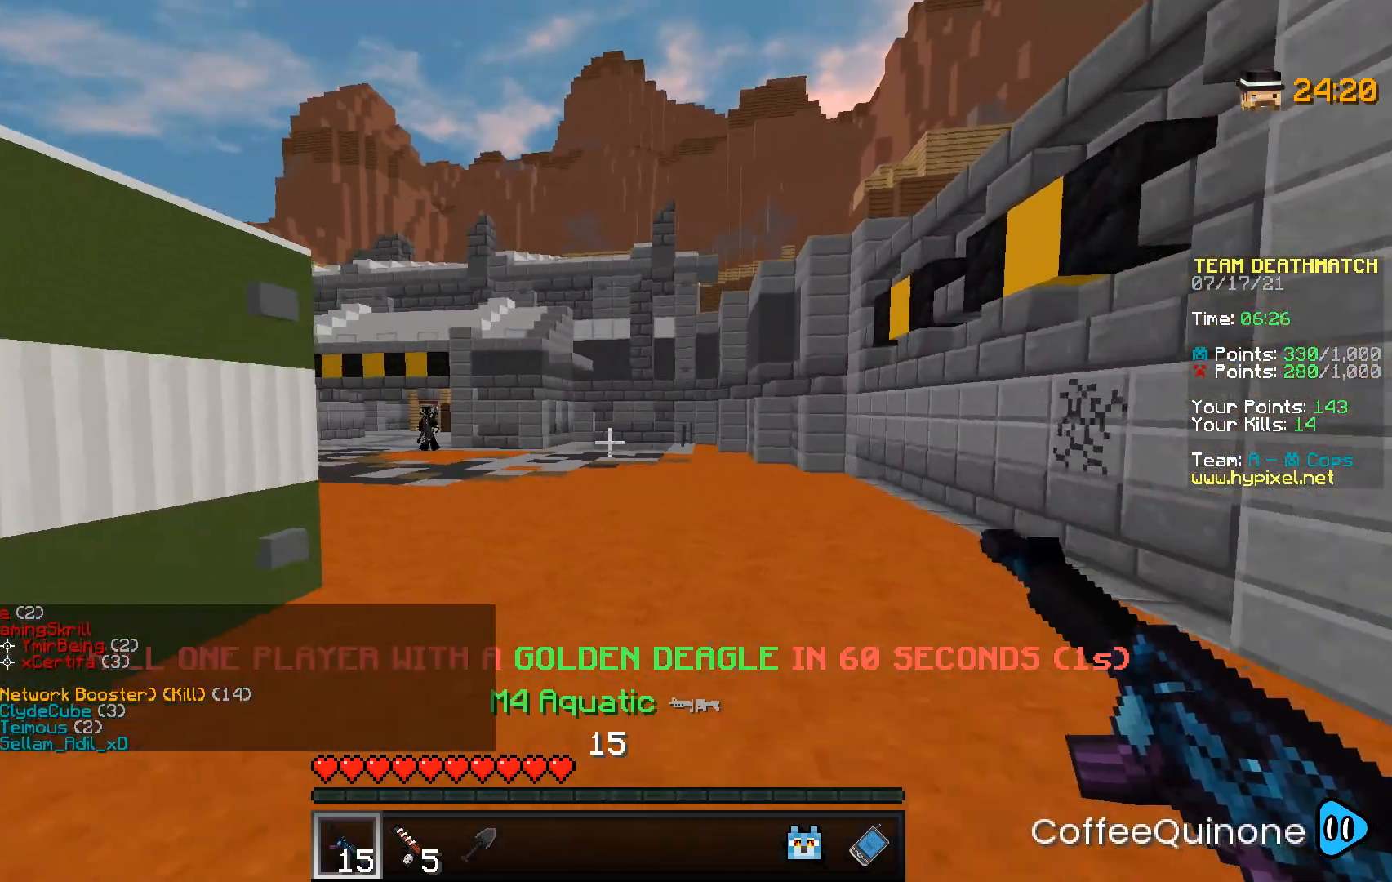
{"keys": ["d", "w"], "mouse": [], "events": [[167, "space", "up"]]}
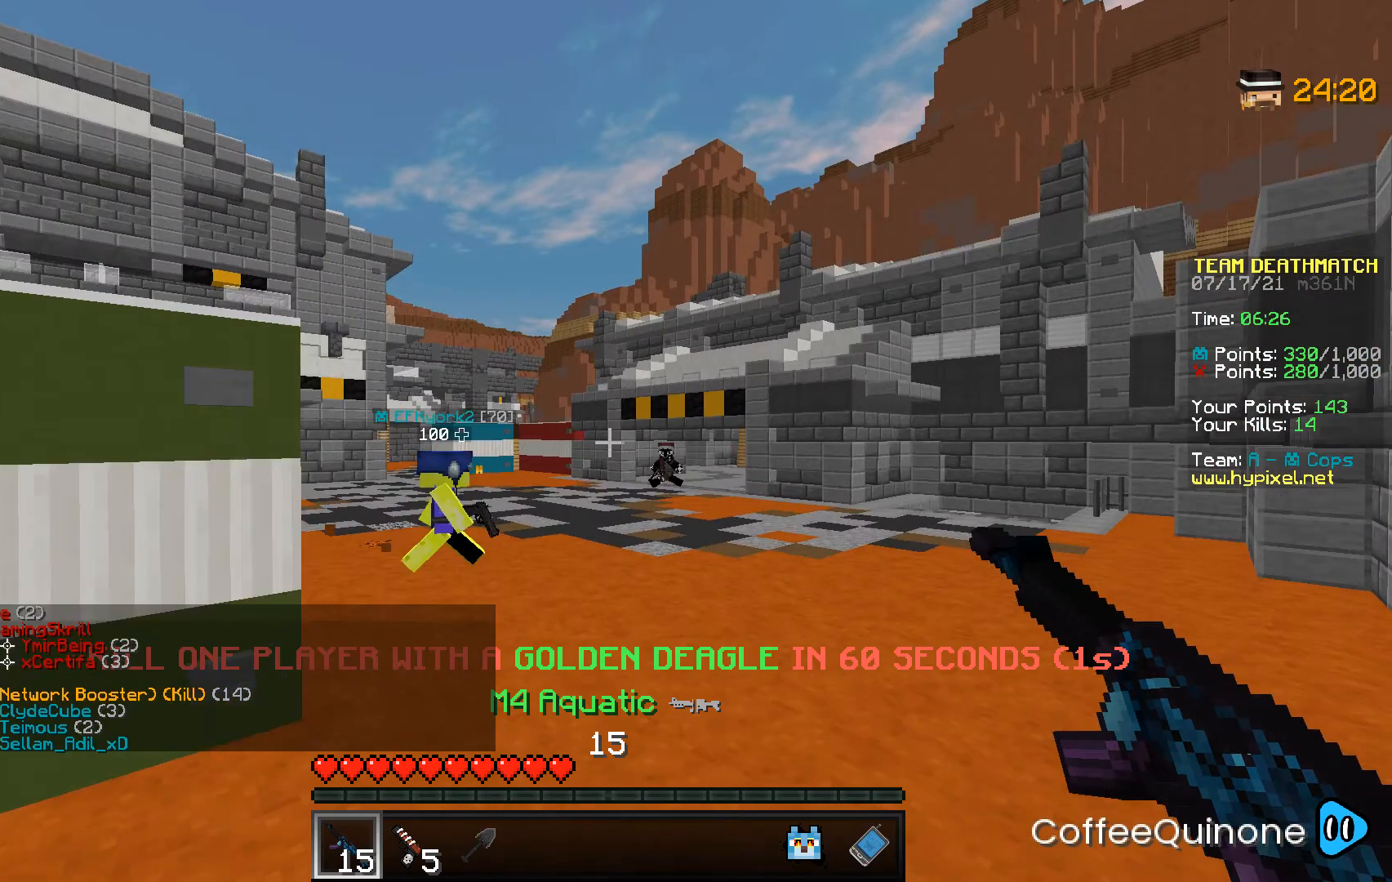
{"keys": ["a"], "mouse": ["right"], "events": [[66, "w", "up"], [200, "a", "down"], [233, "d", "up"], [233, "mouse_right", "down"]]}
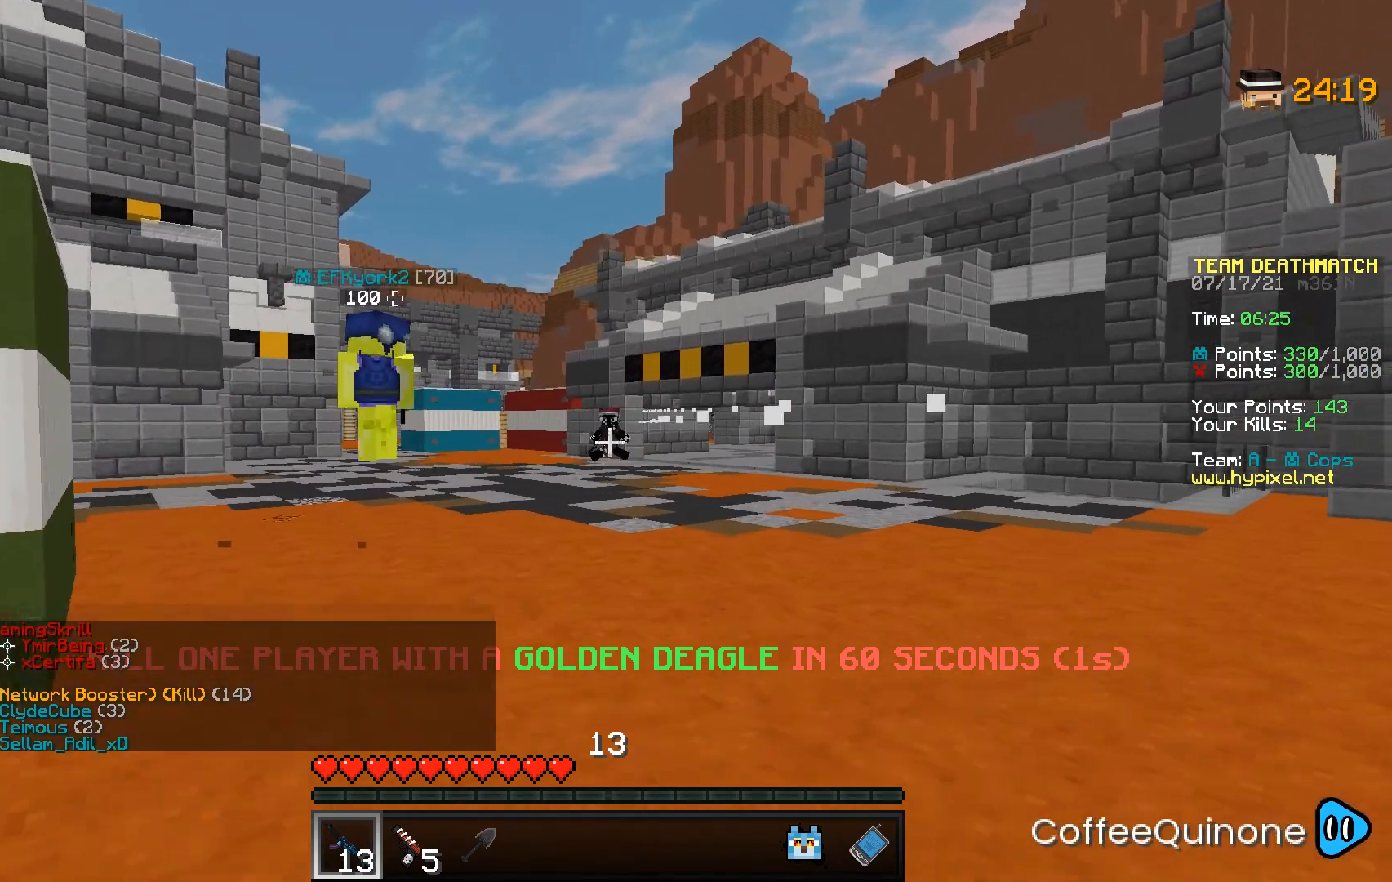
{"keys": ["d"], "mouse": [], "events": [[334, "a", "up"], [467, "d", "down"], [501, "mouse_right", "up"]]}
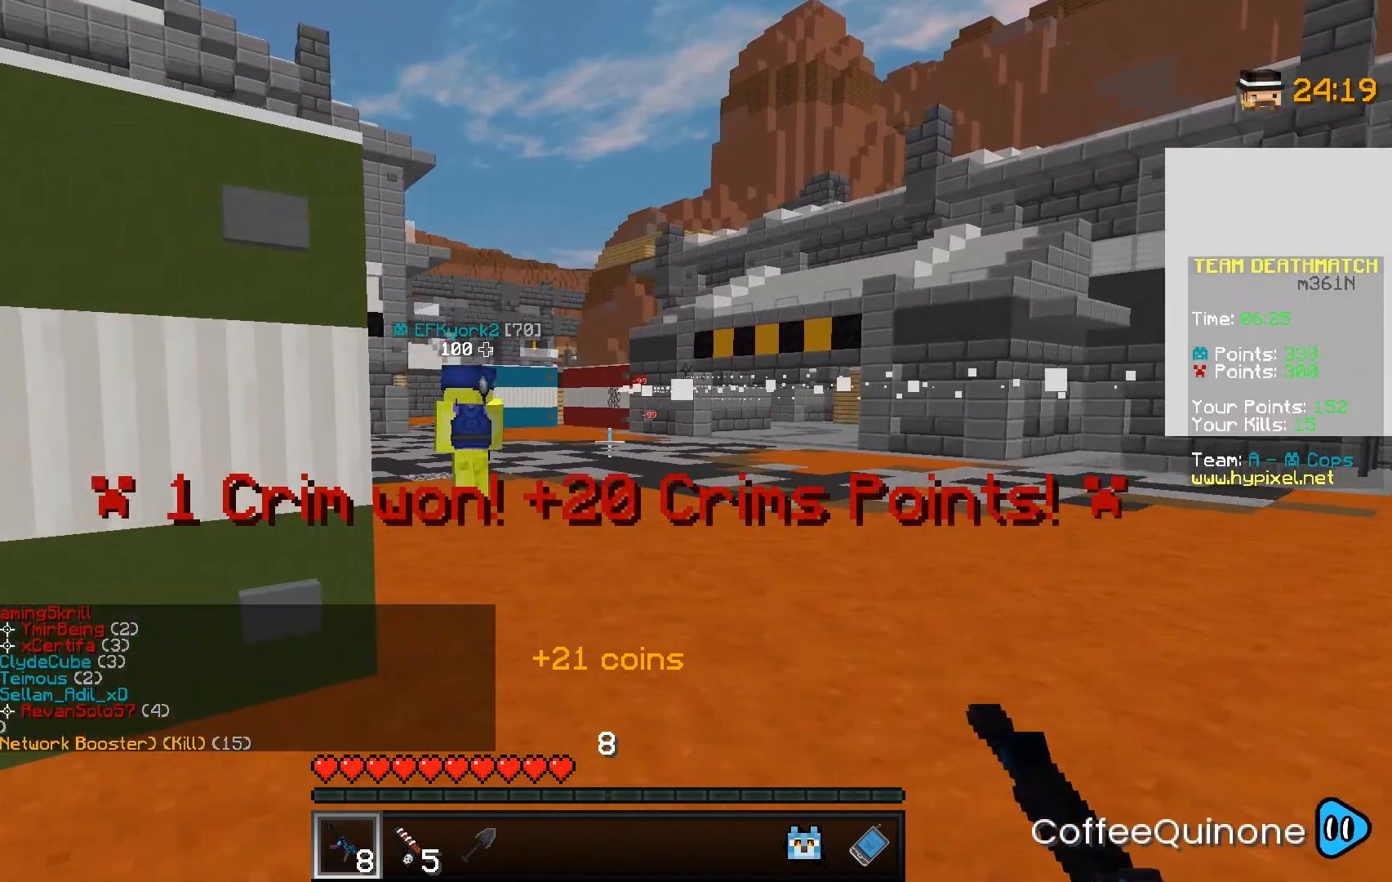
{"keys": ["d"], "mouse": [], "events": []}
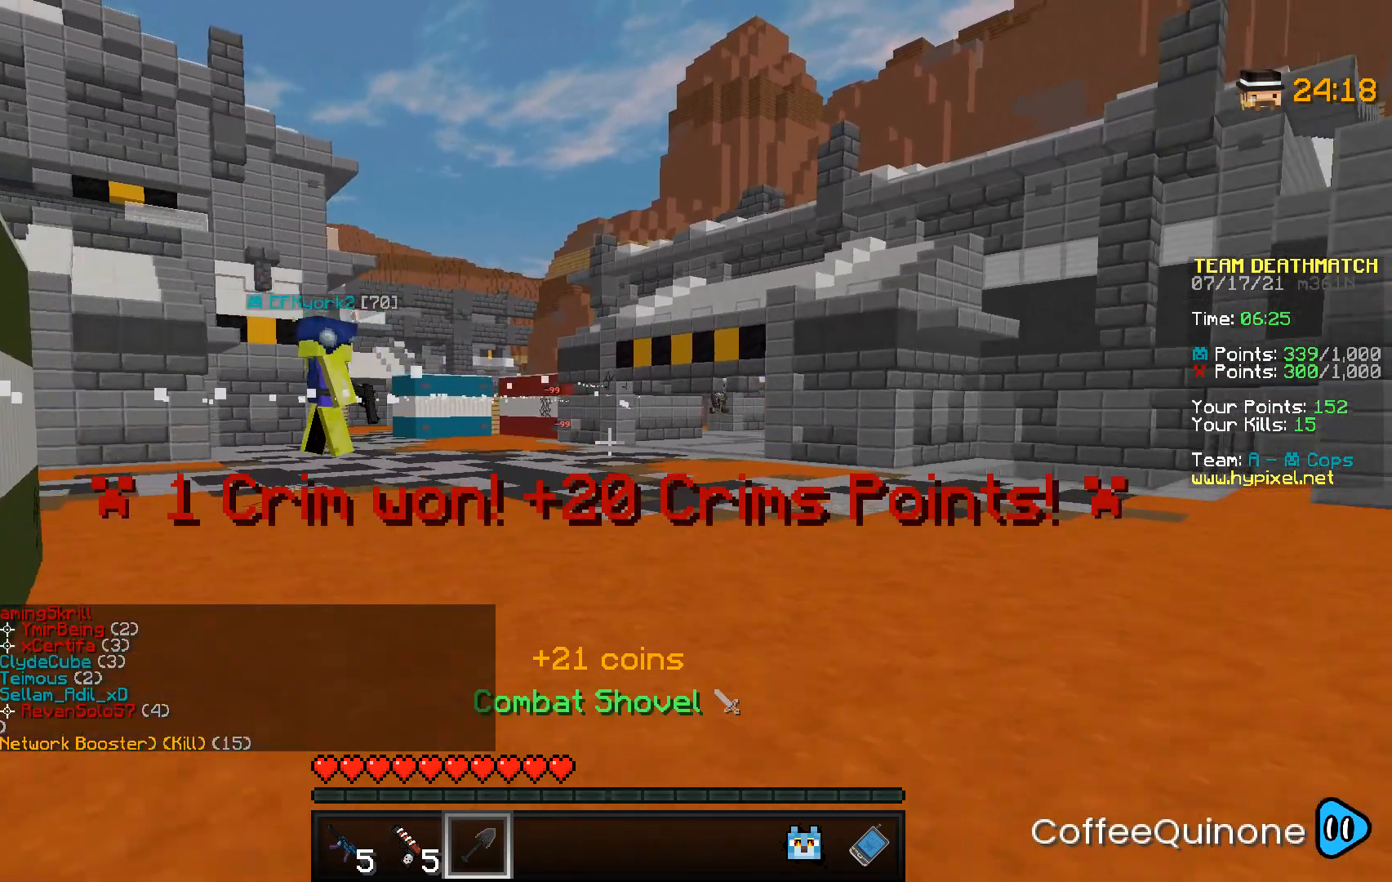
{"keys": ["a", "s"], "mouse": ["right"], "events": [[234, "a", "down"], [267, "d", "up"], [367, "s", "down"], [467, "mouse_right", "down"]]}